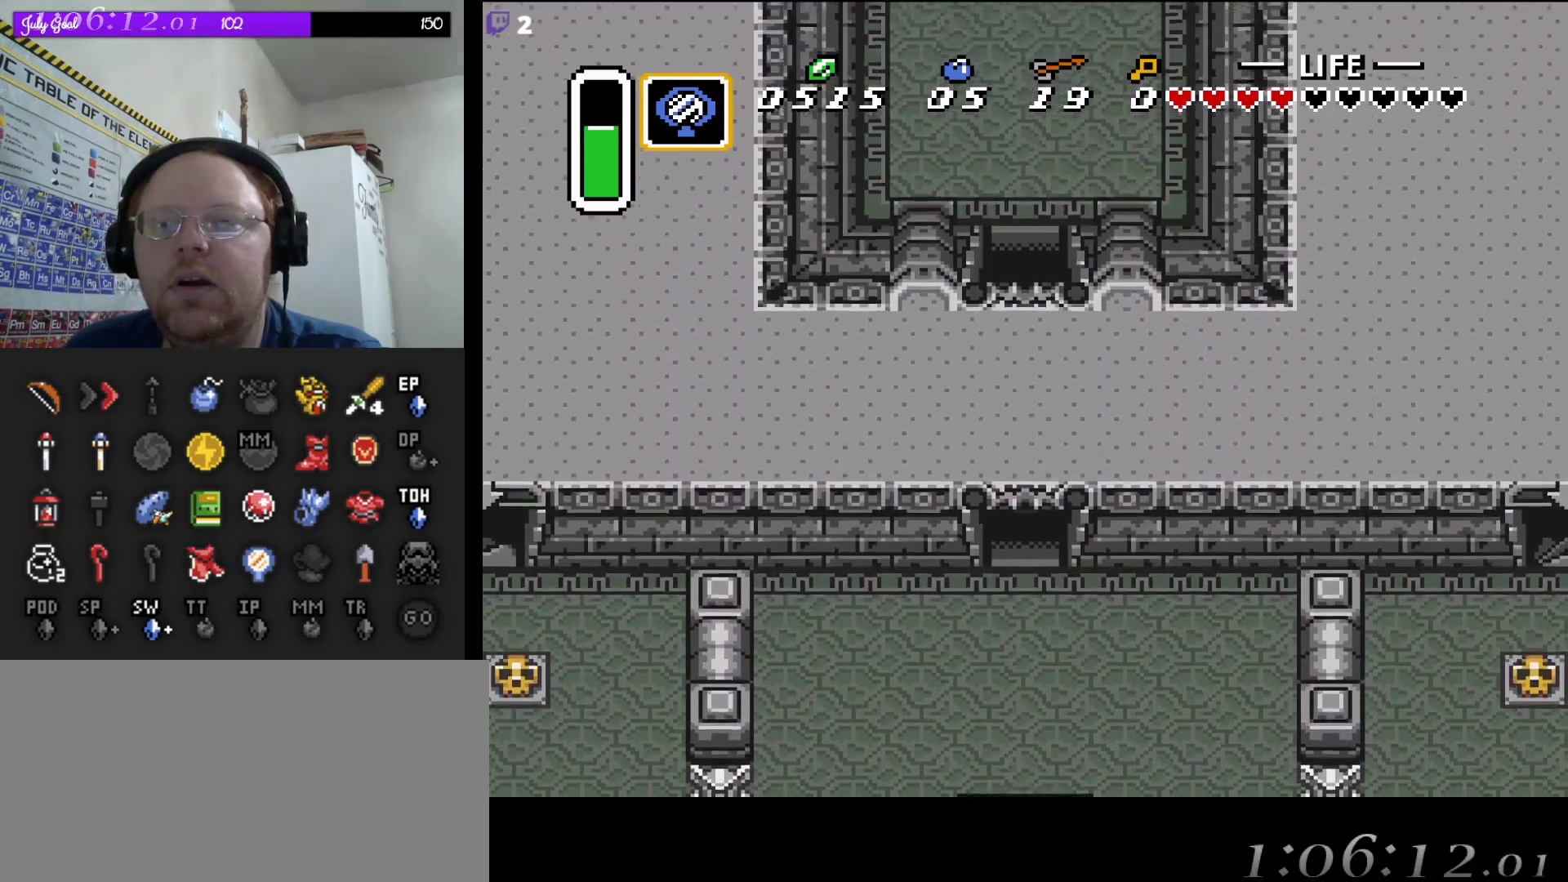
Gameplay with a controller (Nintendo layout); each line is a JSON object with the inputs held at the frame after it. "events" lists button and stick changes between this image and that frame as [ms after this image, input, new state], when the widget could be followed in between. Not read: L3 R3.
{"buttons": ["DPAD_UP"], "events": [[483, "DPAD_UP", "down"]]}
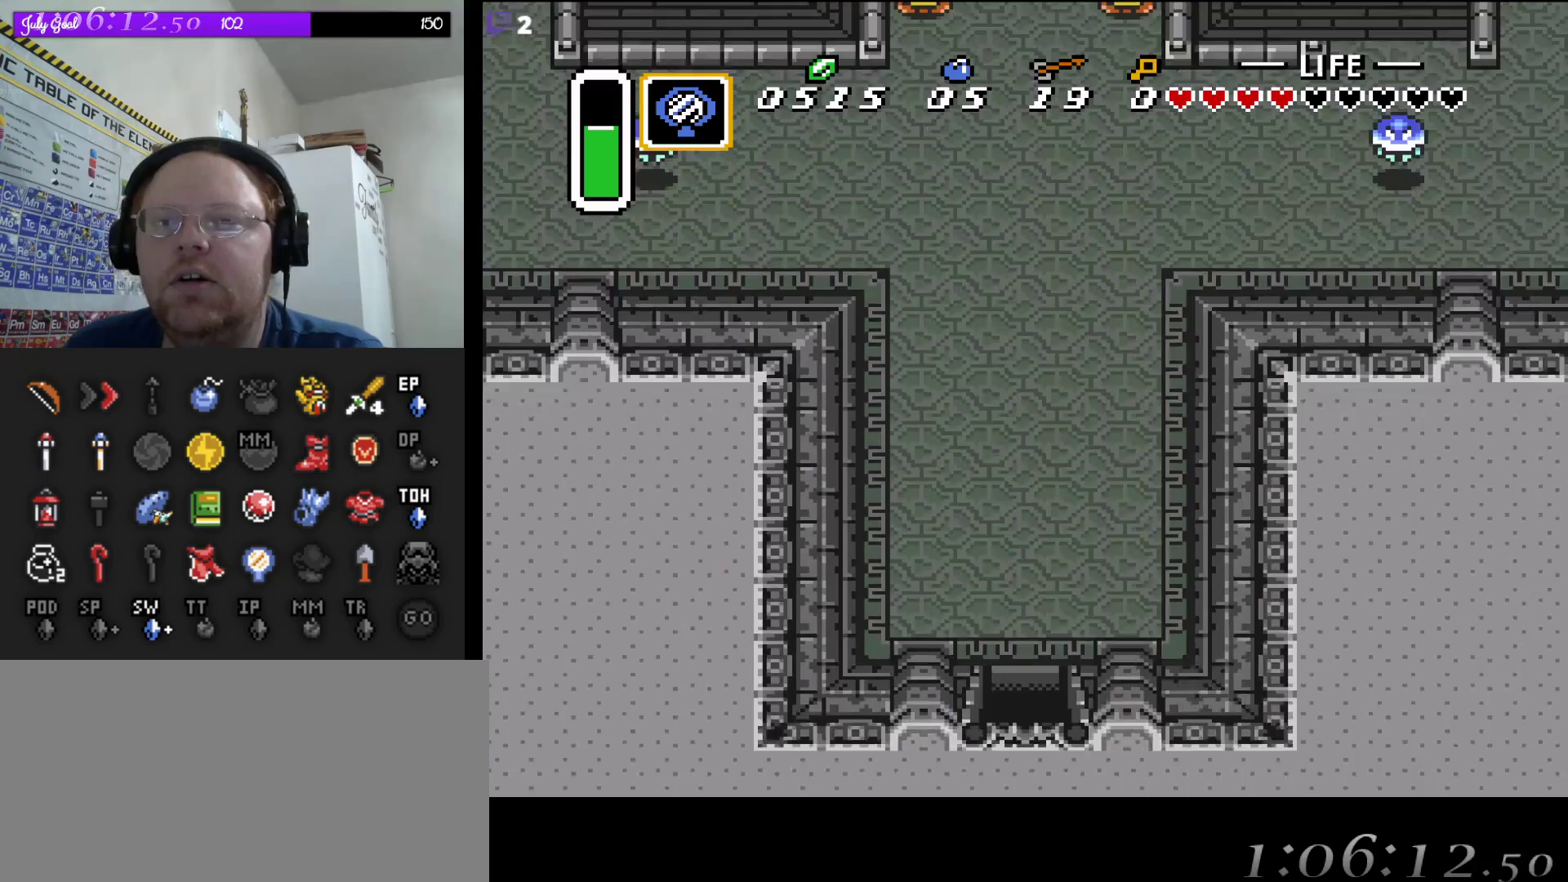
{"buttons": ["DPAD_UP"], "events": []}
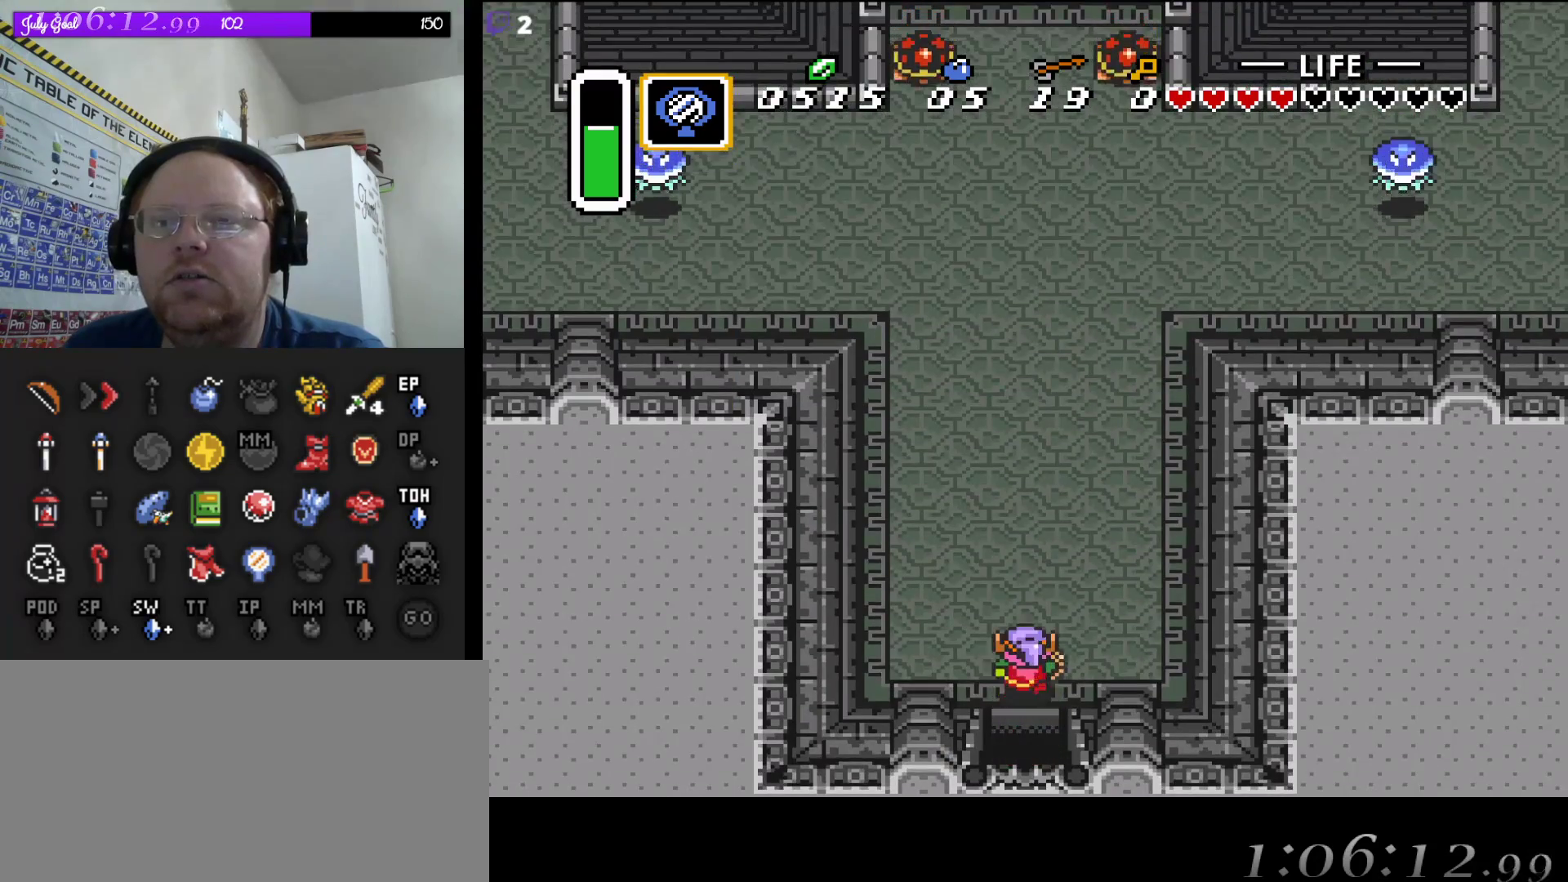
{"buttons": ["DPAD_UP"], "events": [[117, "DPAD_RIGHT", "down"], [350, "DPAD_RIGHT", "up"]]}
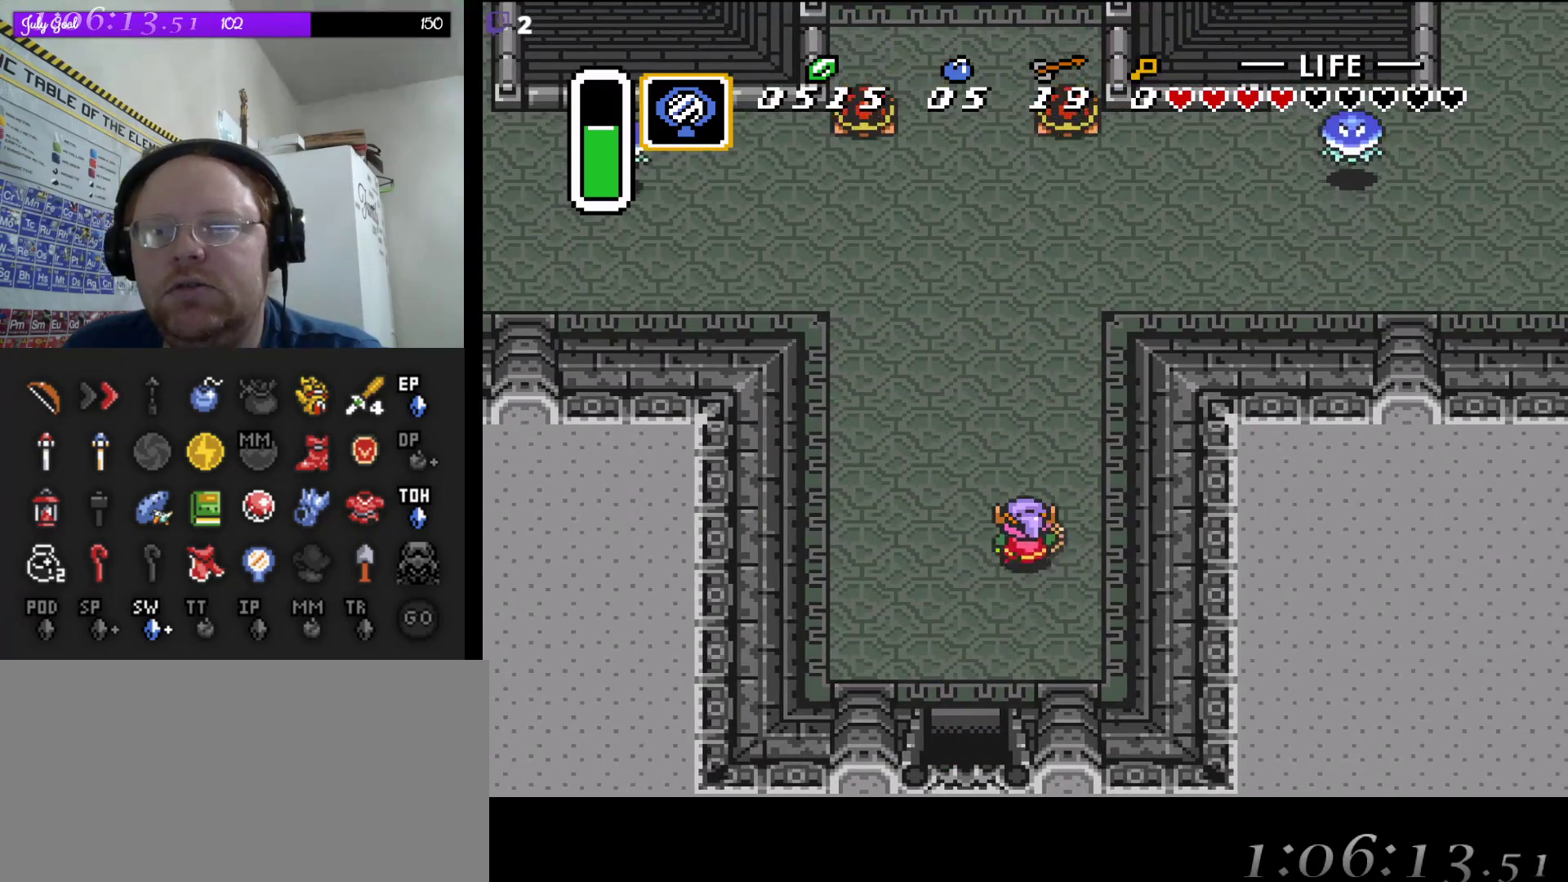
{"buttons": ["DPAD_UP", "DPAD_RIGHT"], "events": [[167, "DPAD_RIGHT", "down"]]}
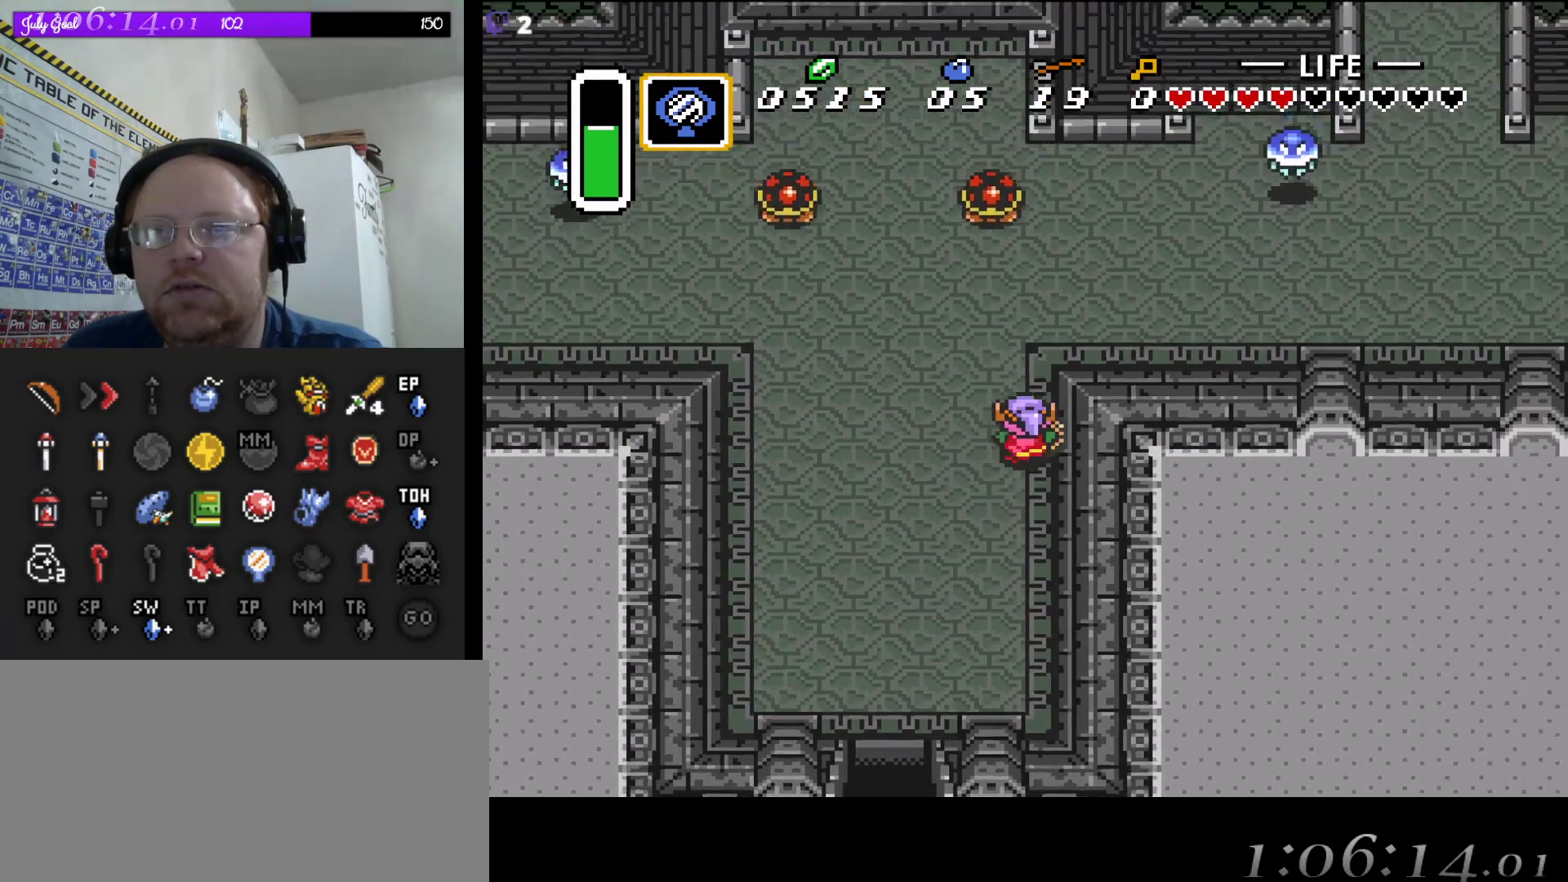
{"buttons": ["DPAD_RIGHT"], "events": [[350, "DPAD_UP", "up"]]}
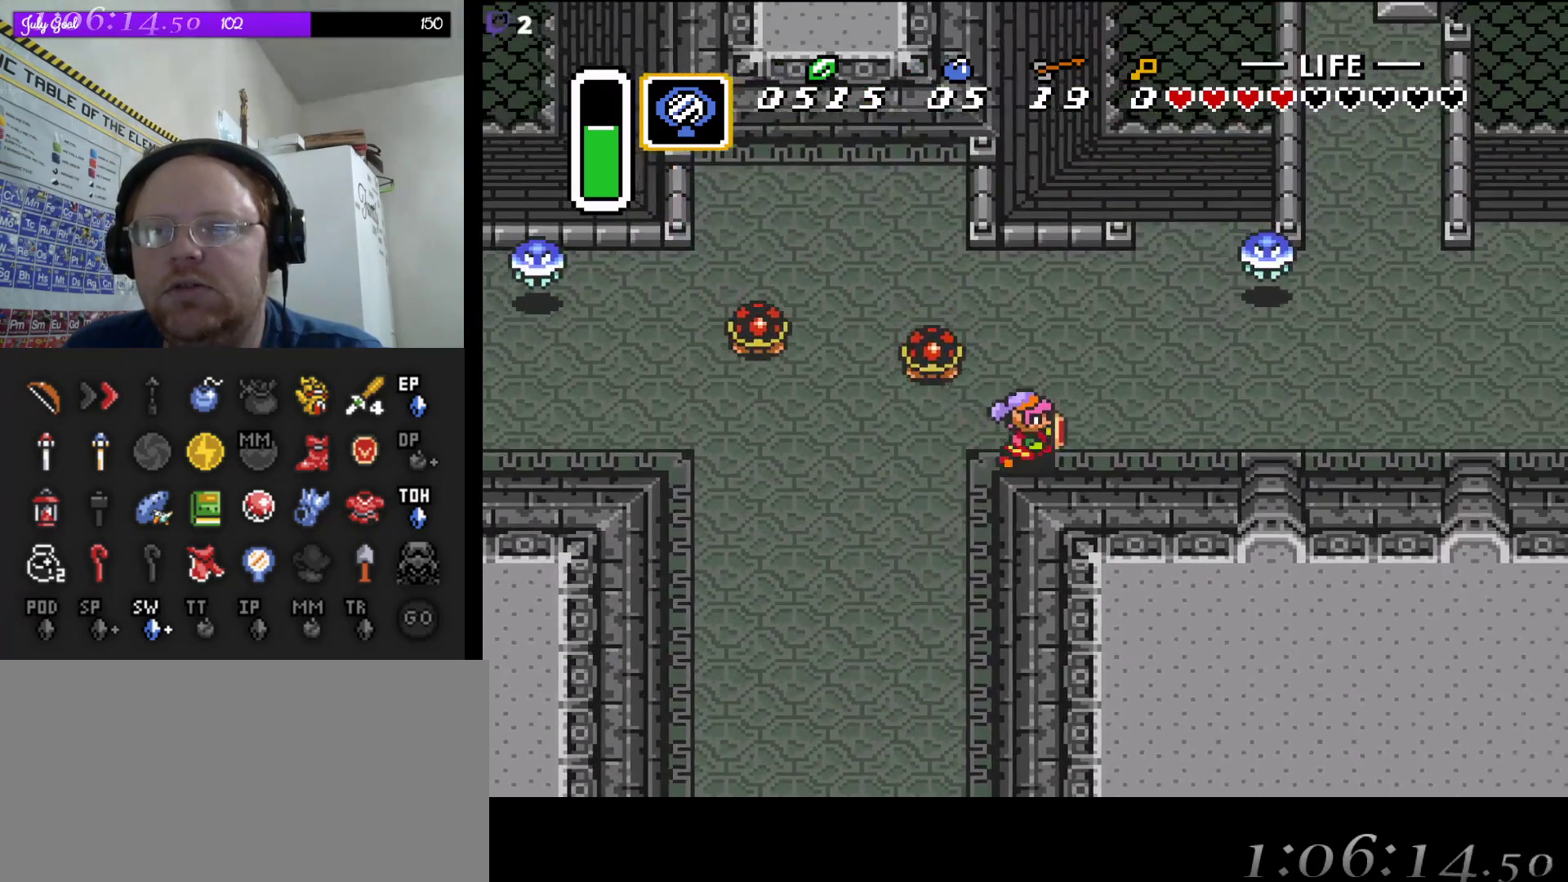
{"buttons": ["DPAD_RIGHT"], "events": []}
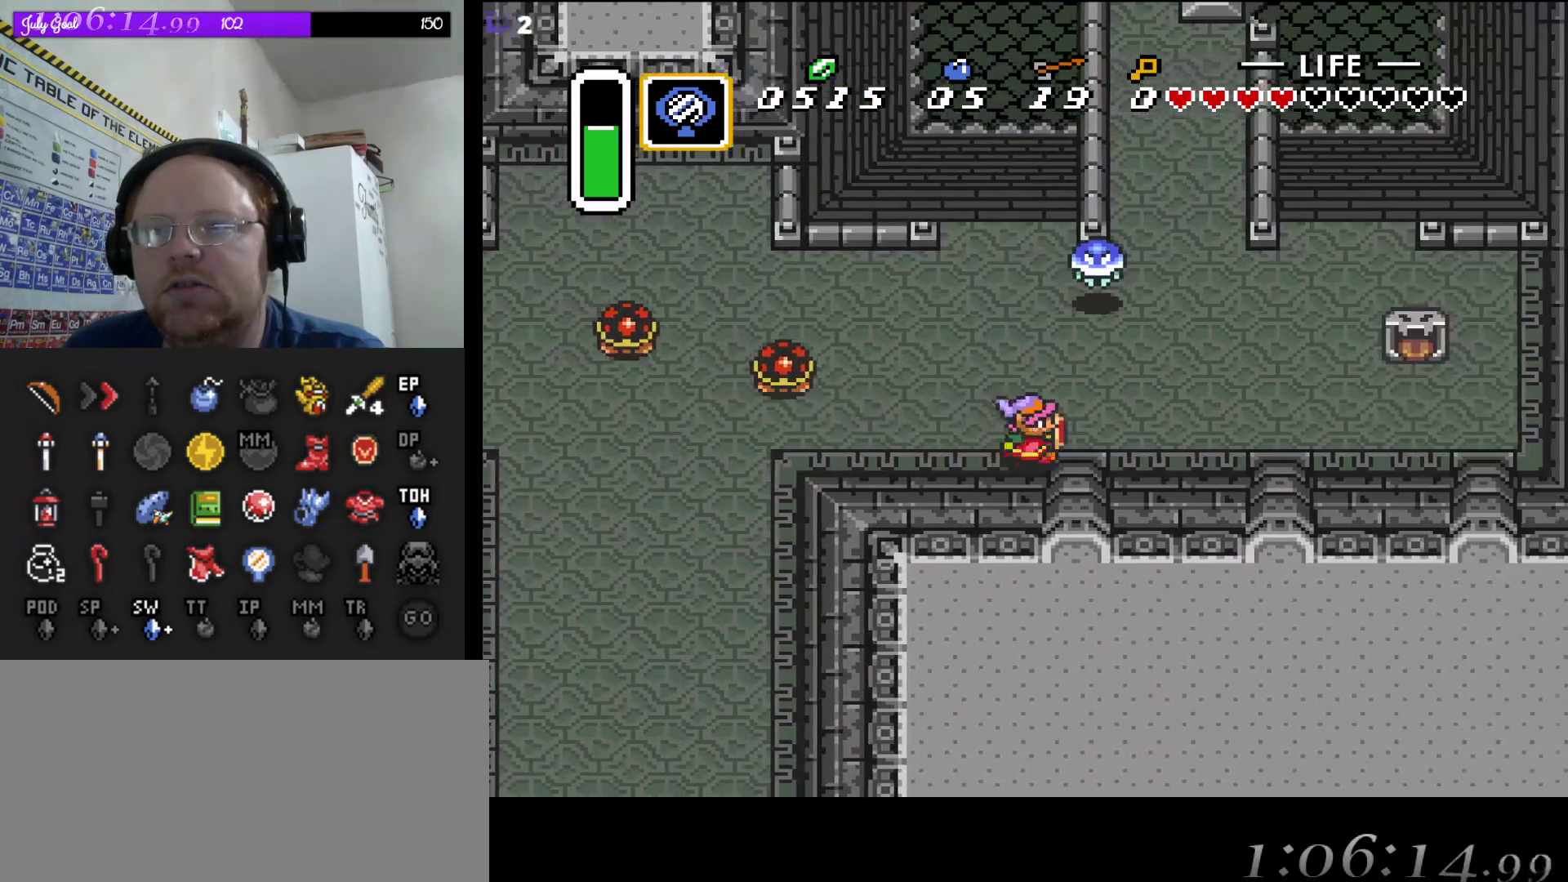
{"buttons": ["B", "DPAD_UP"], "events": [[167, "DPAD_UP", "down"], [233, "DPAD_RIGHT", "up"], [333, "DPAD_LEFT", "down"], [433, "B", "down"], [433, "DPAD_LEFT", "up"]]}
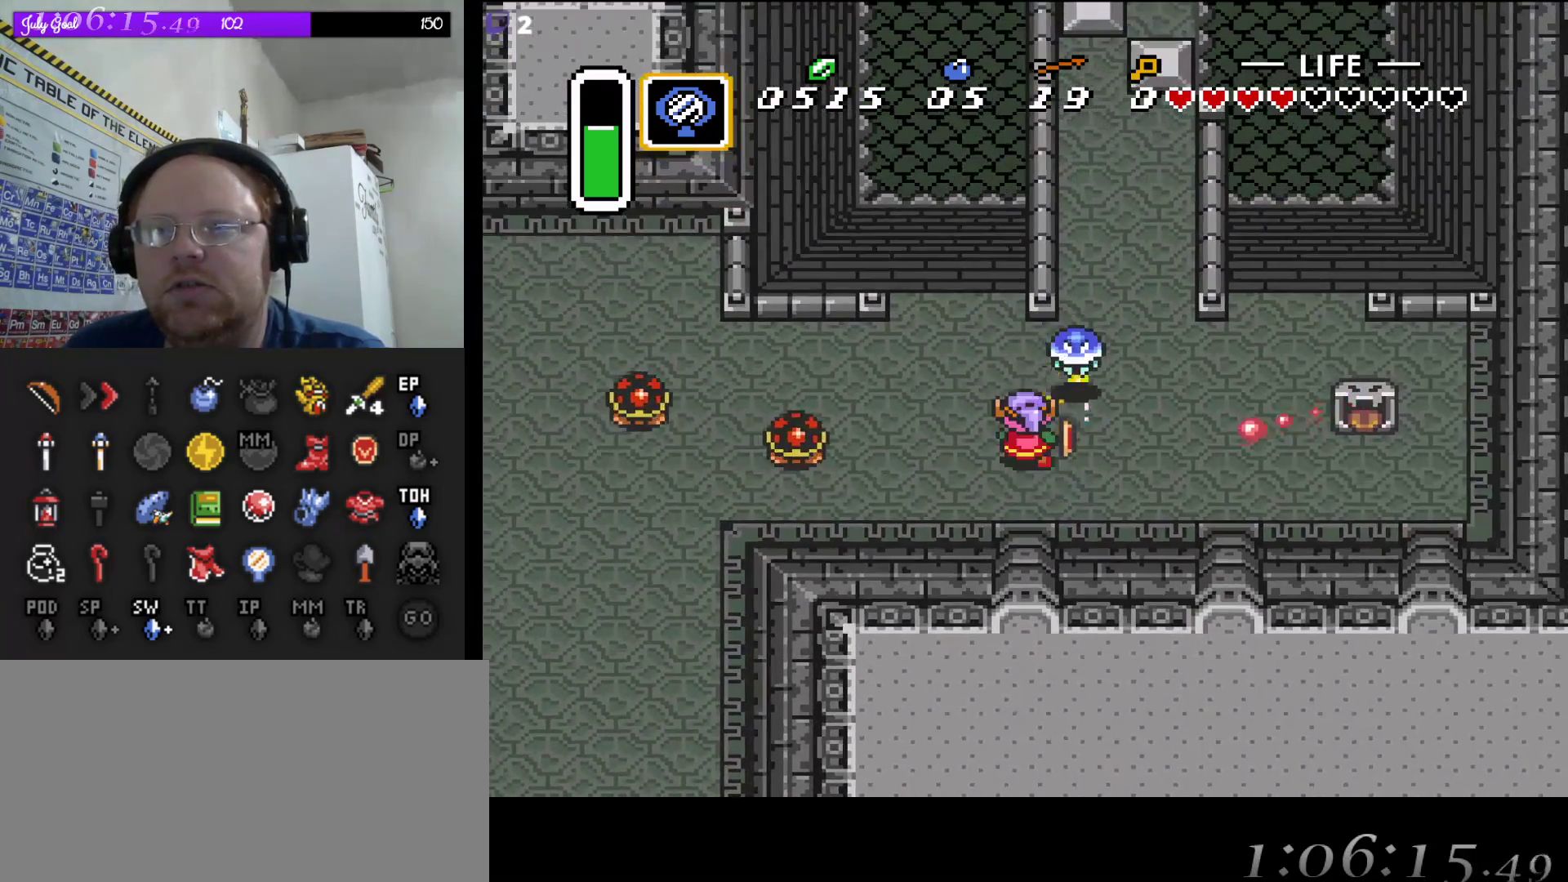
{"buttons": ["DPAD_RIGHT"], "events": [[83, "B", "up"], [133, "DPAD_RIGHT", "down"], [300, "DPAD_RIGHT", "up"], [383, "DPAD_RIGHT", "down"], [433, "DPAD_UP", "up"]]}
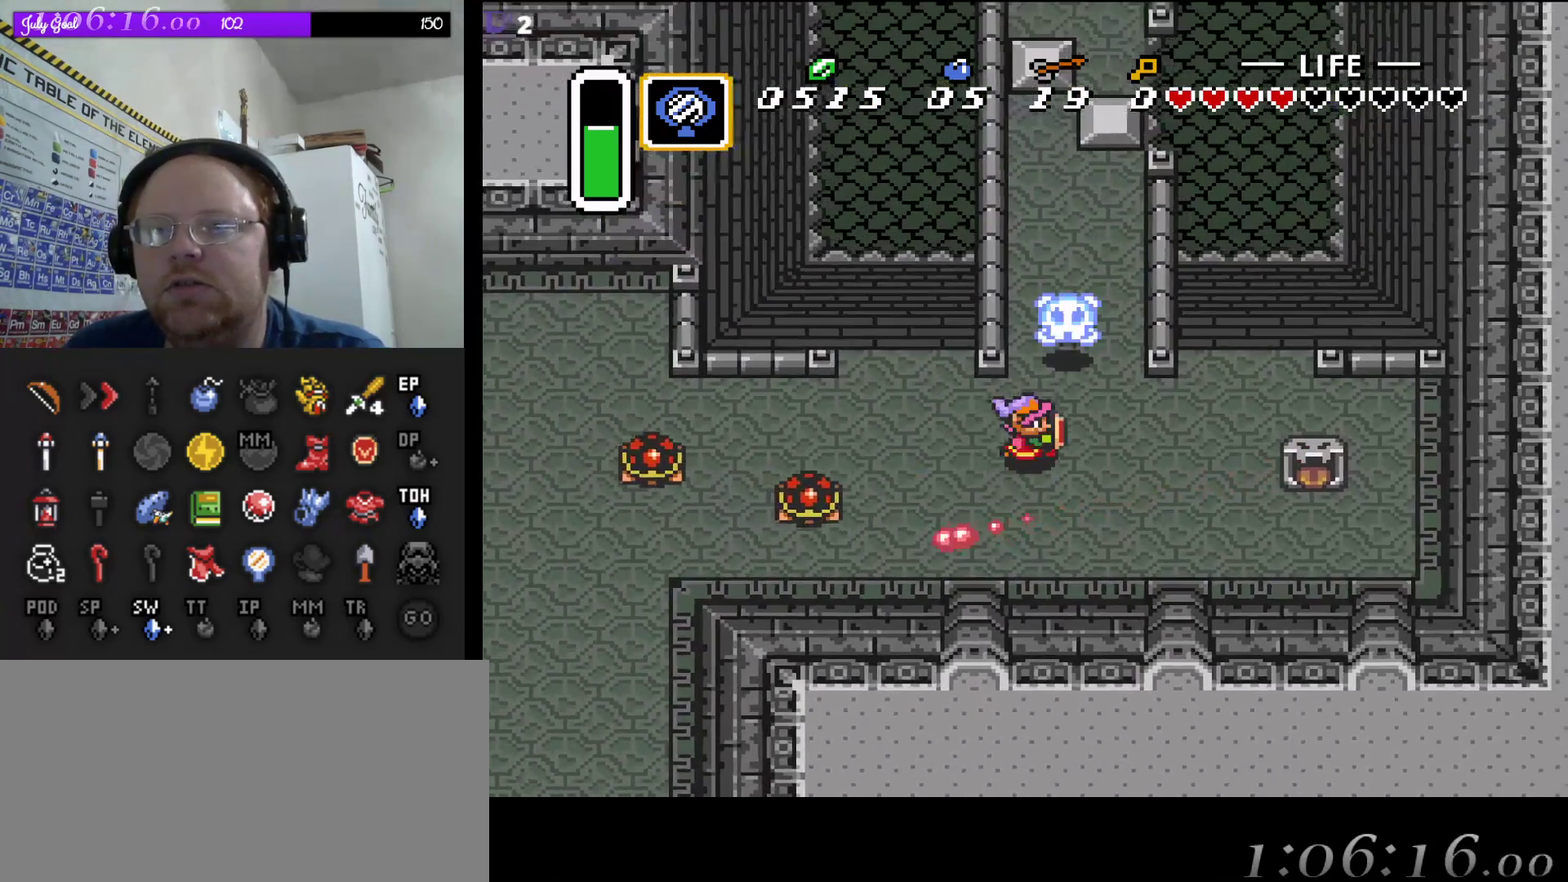
{"buttons": ["DPAD_UP", "DPAD_LEFT"], "events": [[17, "DPAD_UP", "down"], [117, "DPAD_RIGHT", "up"], [300, "DPAD_LEFT", "down"]]}
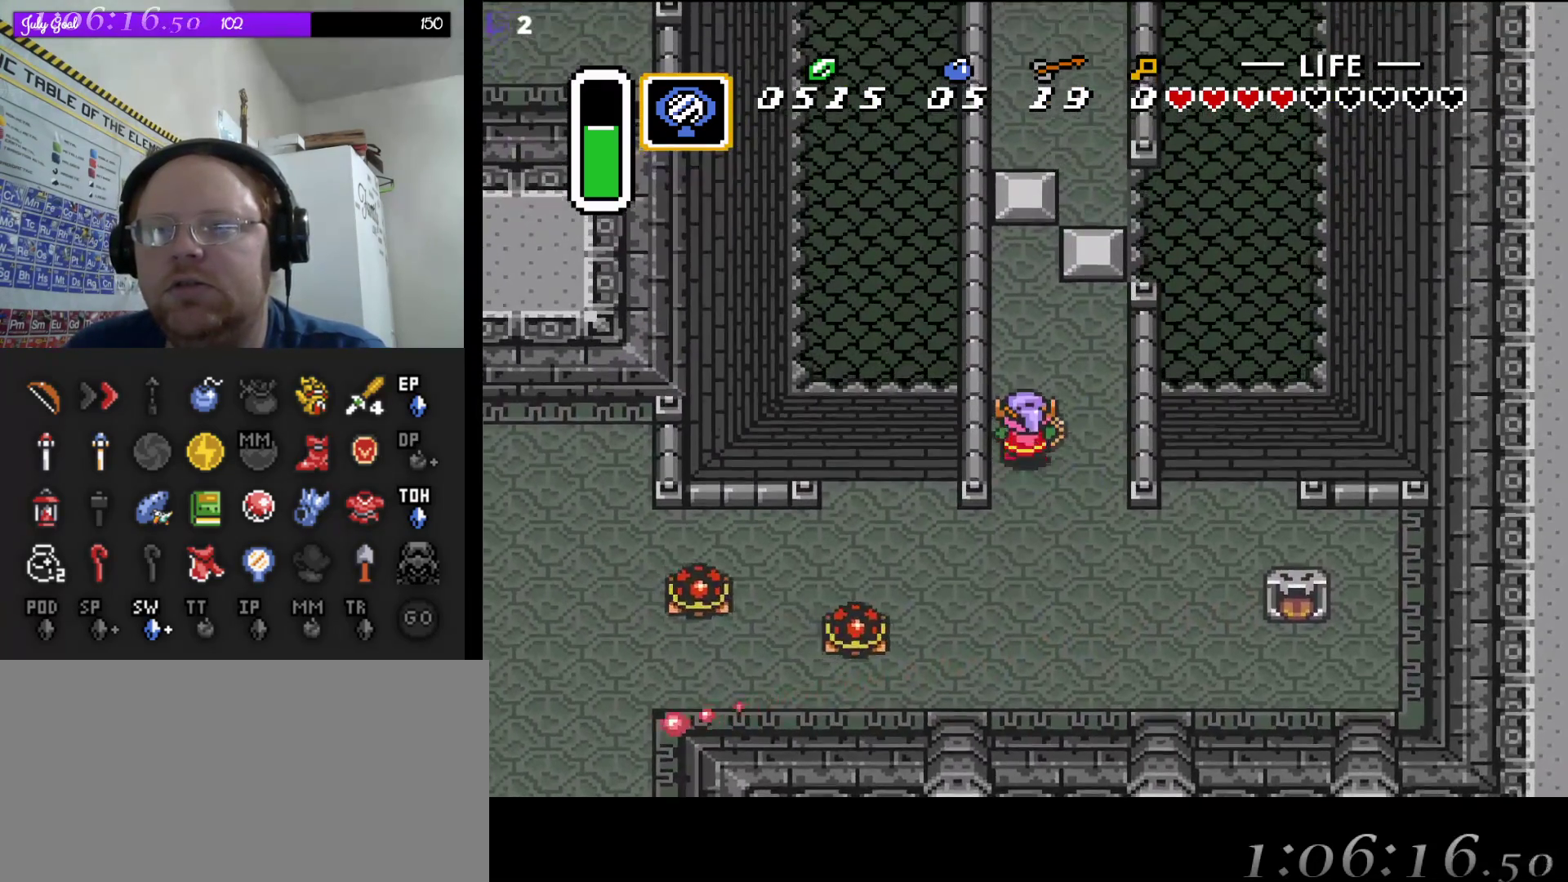
{"buttons": ["DPAD_UP"], "events": [[33, "DPAD_UP", "up"], [67, "DPAD_UP", "down"], [100, "DPAD_LEFT", "up"]]}
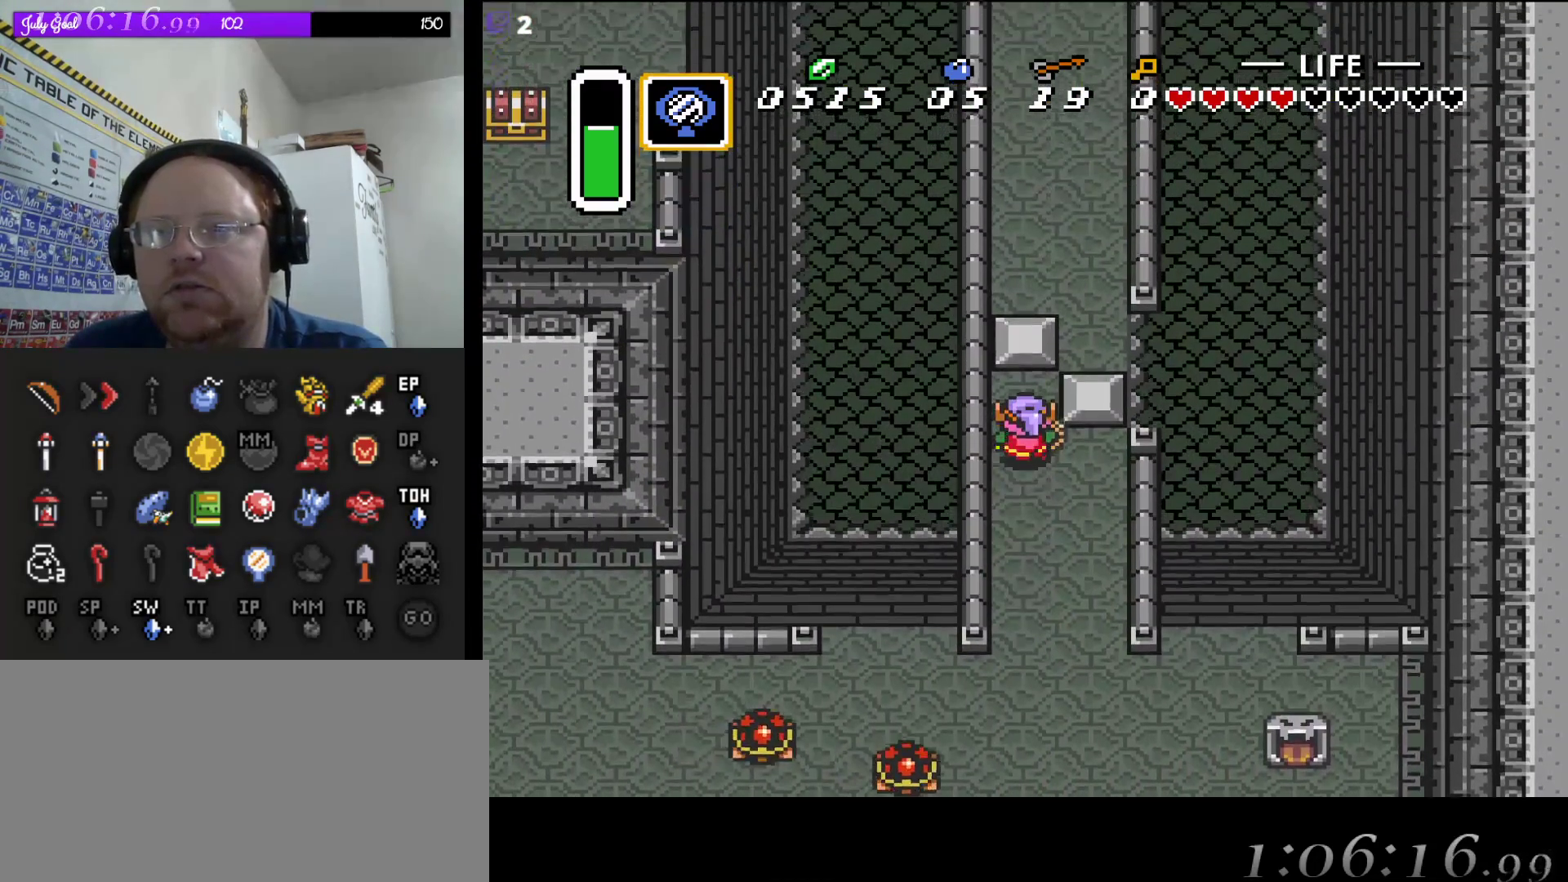
{"buttons": ["DPAD_RIGHT"], "events": [[100, "DPAD_RIGHT", "down"], [117, "DPAD_UP", "up"]]}
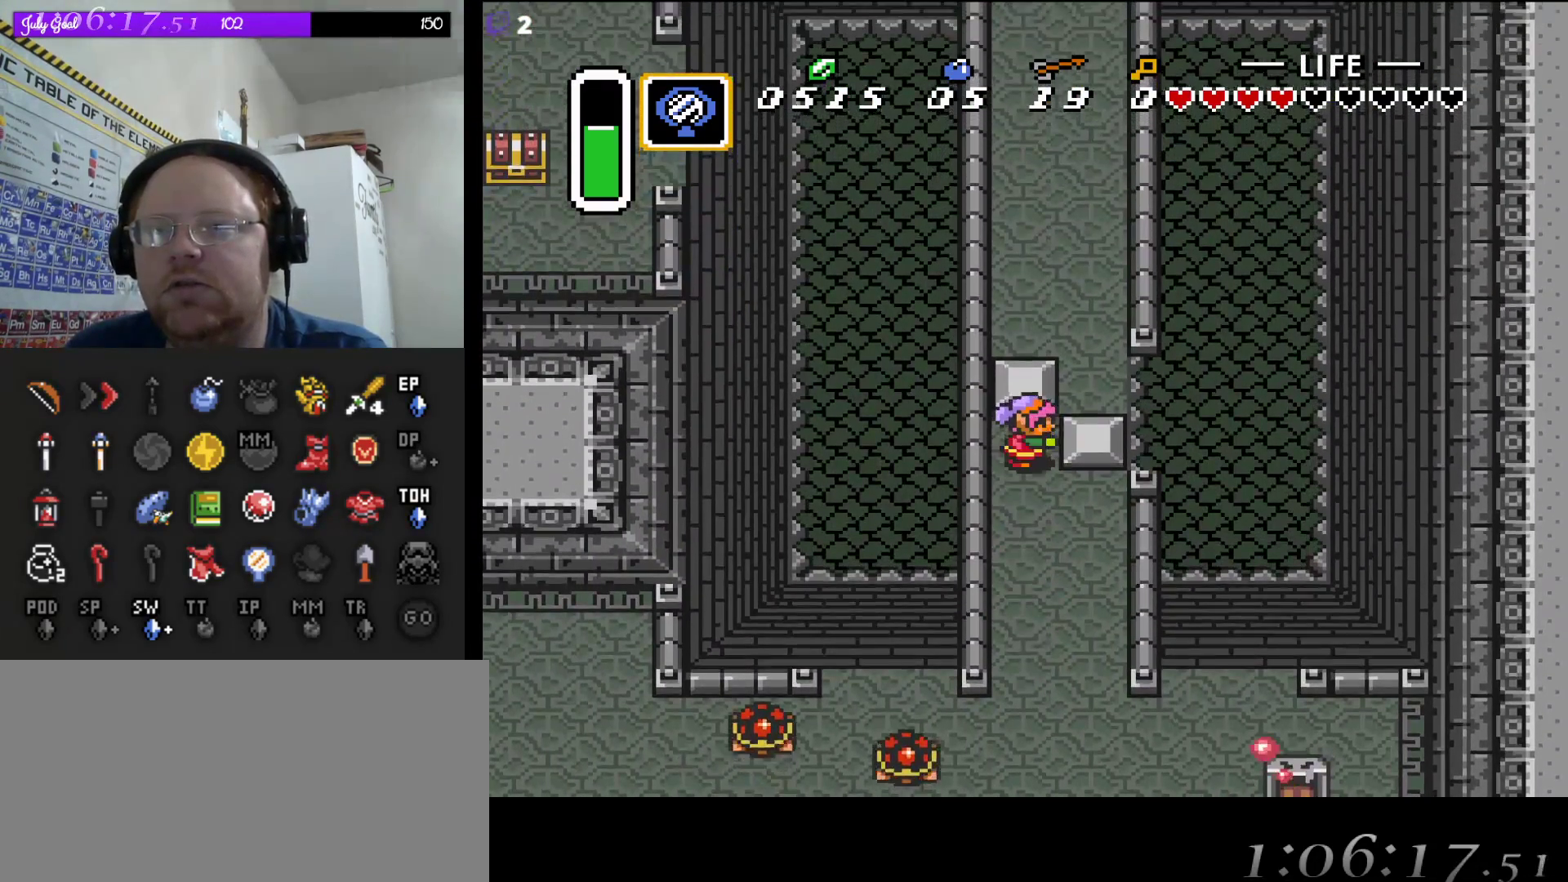
{"buttons": ["DPAD_UP", "DPAD_LEFT"], "events": [[183, "DPAD_UP", "down"], [233, "DPAD_RIGHT", "up"], [467, "DPAD_LEFT", "down"]]}
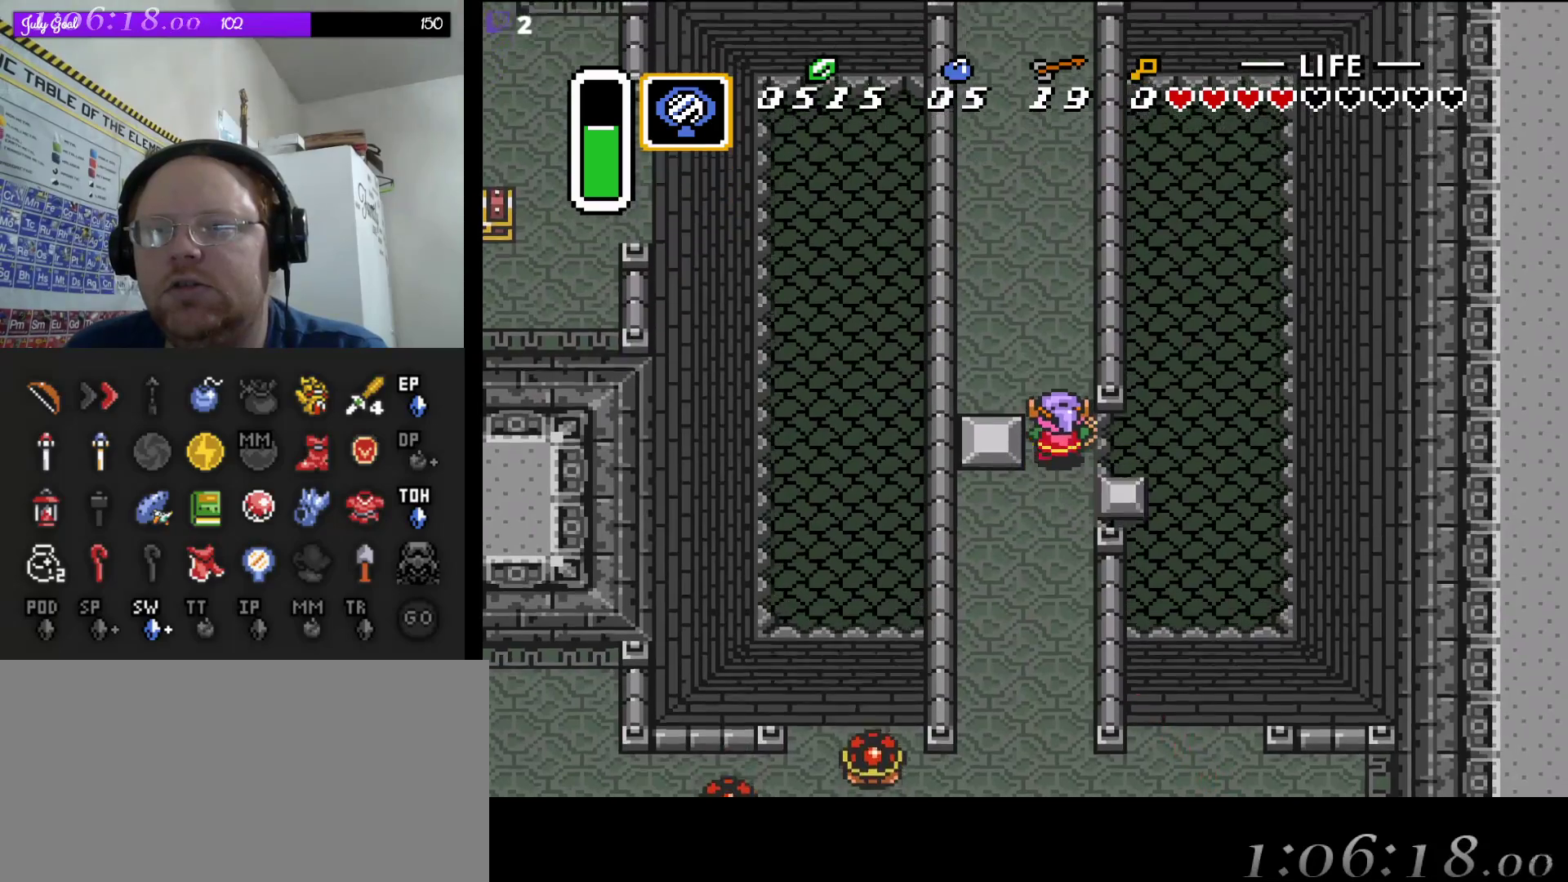
{"buttons": ["DPAD_UP", "START"], "events": [[333, "DPAD_LEFT", "up"], [500, "START", "down"]]}
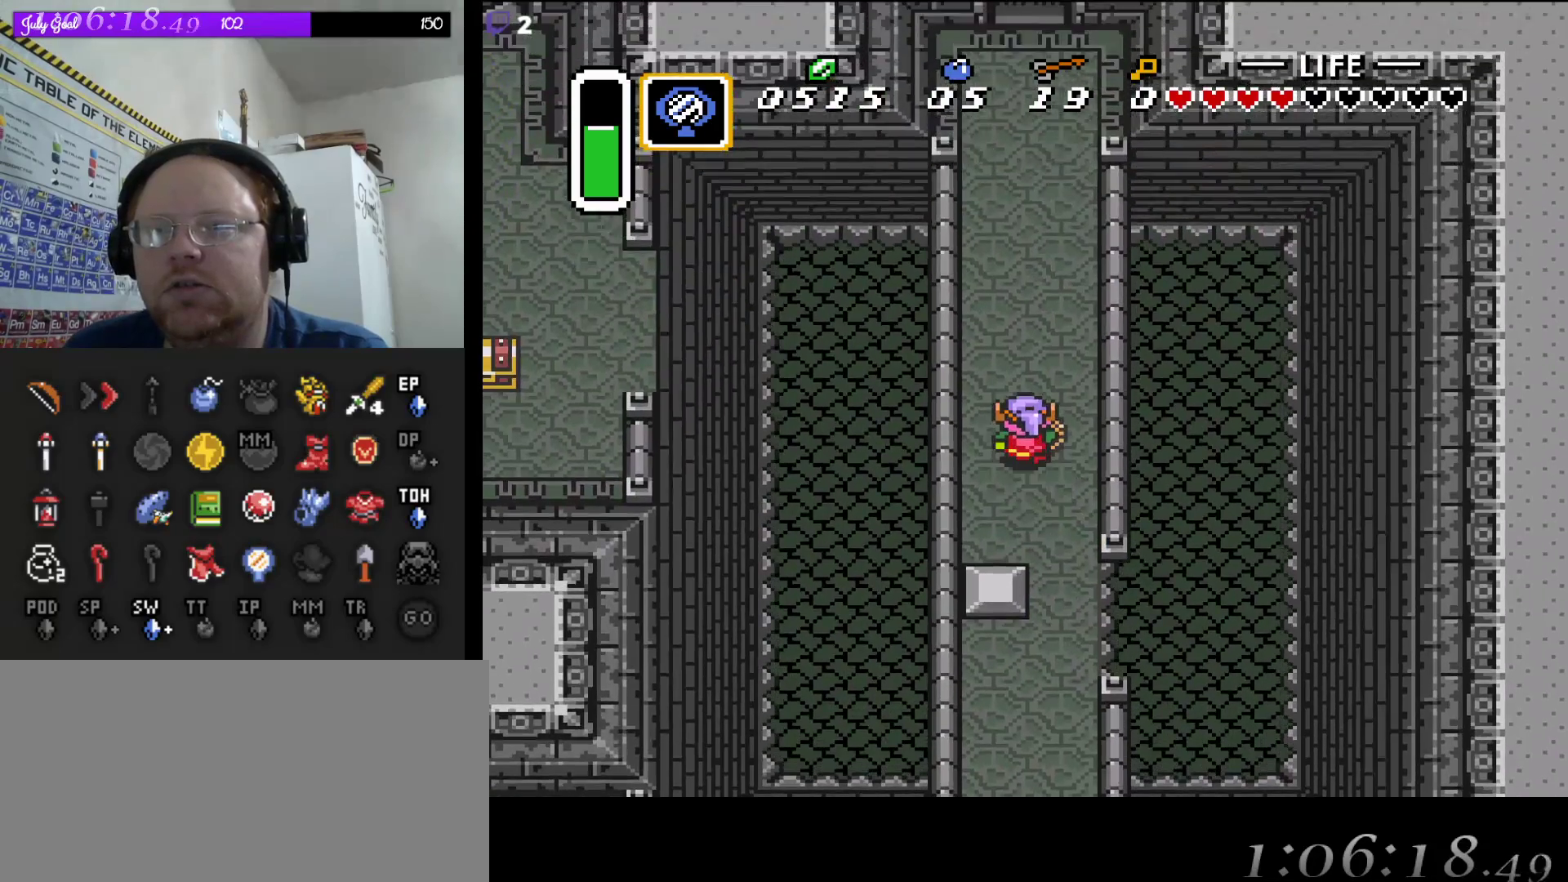
{"buttons": [], "events": [[133, "DPAD_UP", "up"], [233, "START", "up"]]}
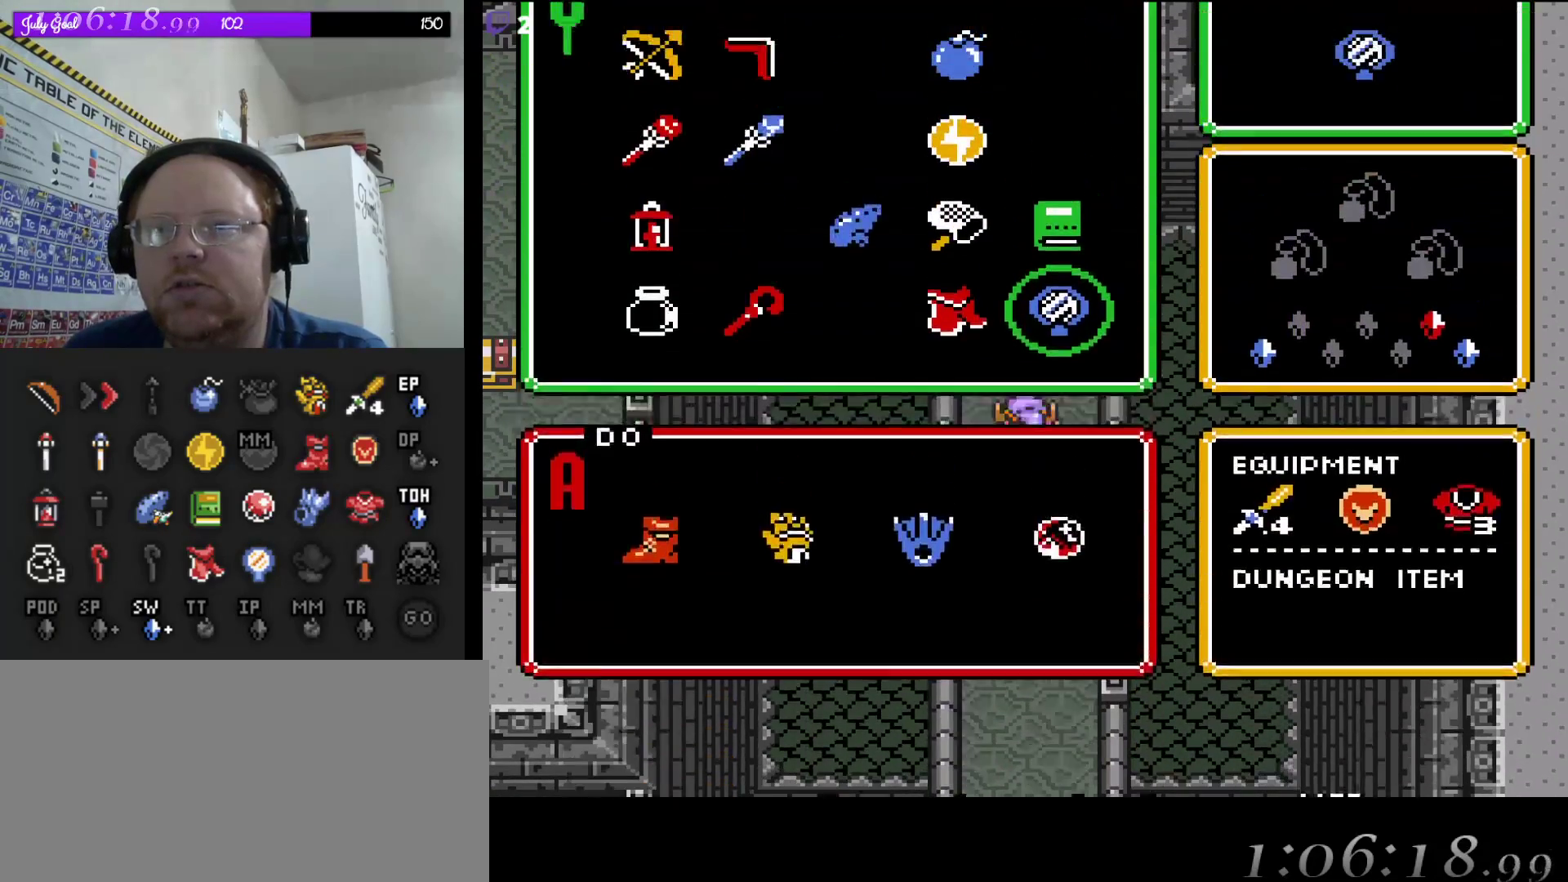
{"buttons": ["DPAD_UP"], "events": [[467, "DPAD_UP", "down"]]}
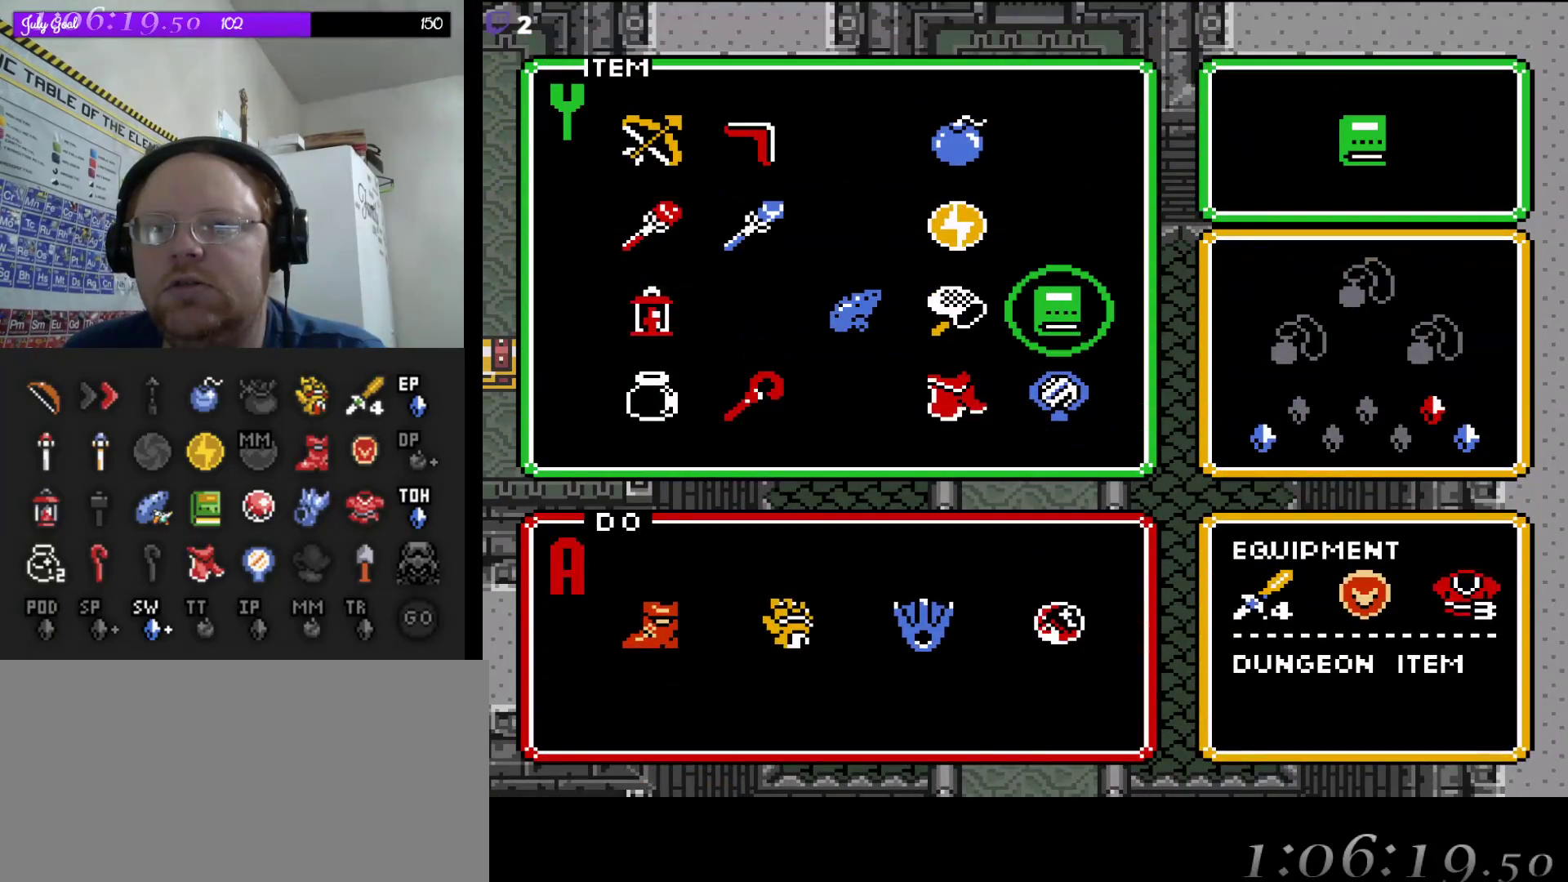
{"buttons": ["DPAD_UP"], "events": [[83, "DPAD_UP", "up"], [317, "DPAD_LEFT", "down"], [367, "DPAD_LEFT", "up"], [450, "DPAD_UP", "down"]]}
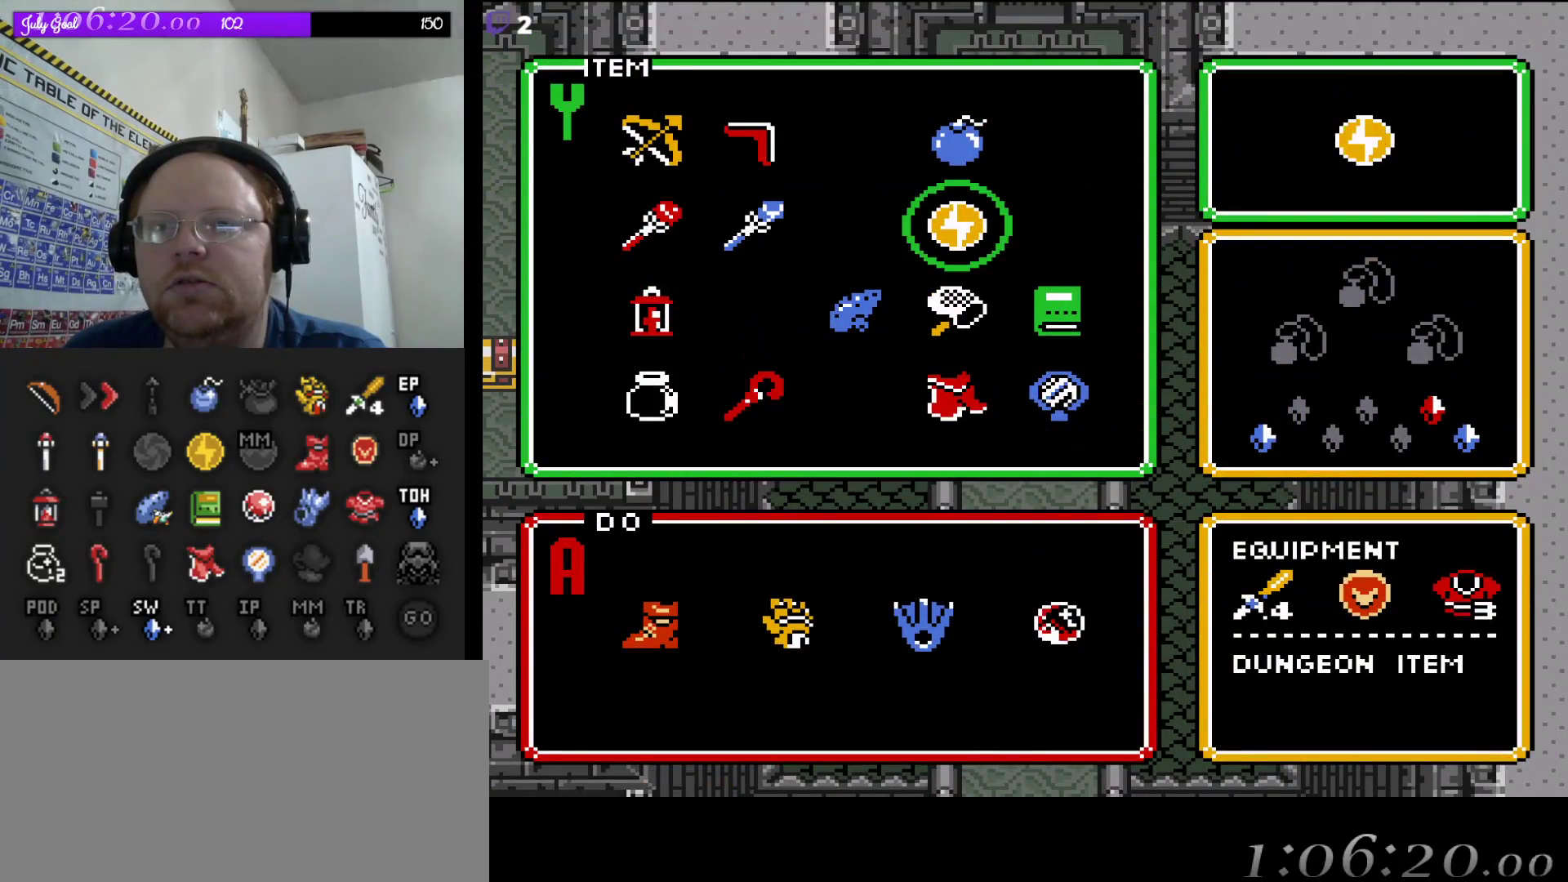
{"buttons": [], "events": [[67, "DPAD_UP", "up"], [133, "DPAD_UP", "down"], [233, "DPAD_UP", "up"], [283, "START", "down"], [467, "START", "up"]]}
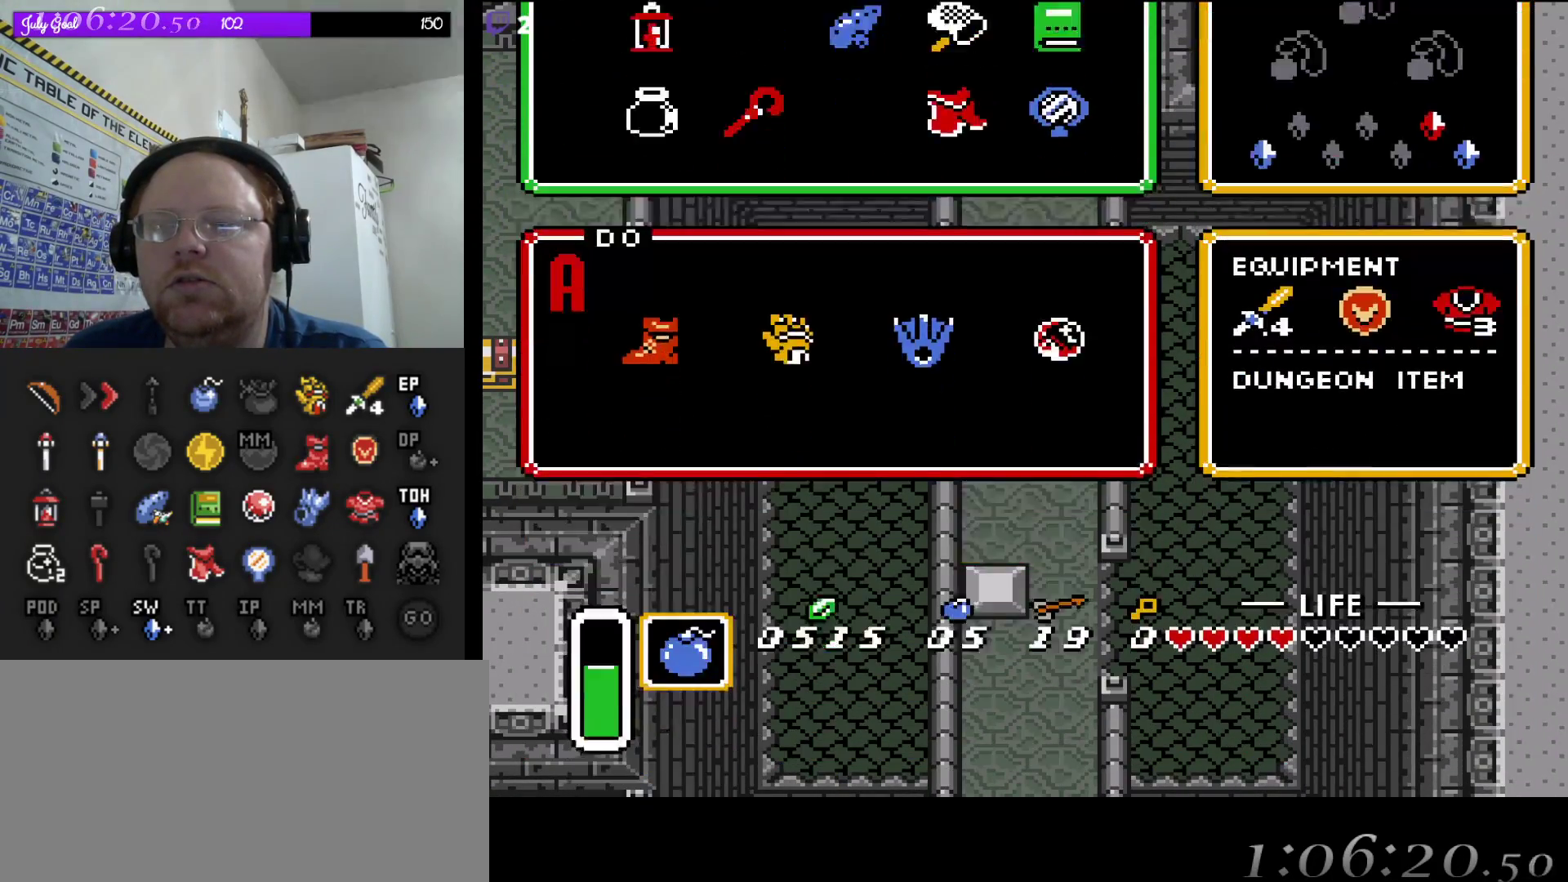
{"buttons": ["DPAD_UP"], "events": [[167, "DPAD_UP", "down"]]}
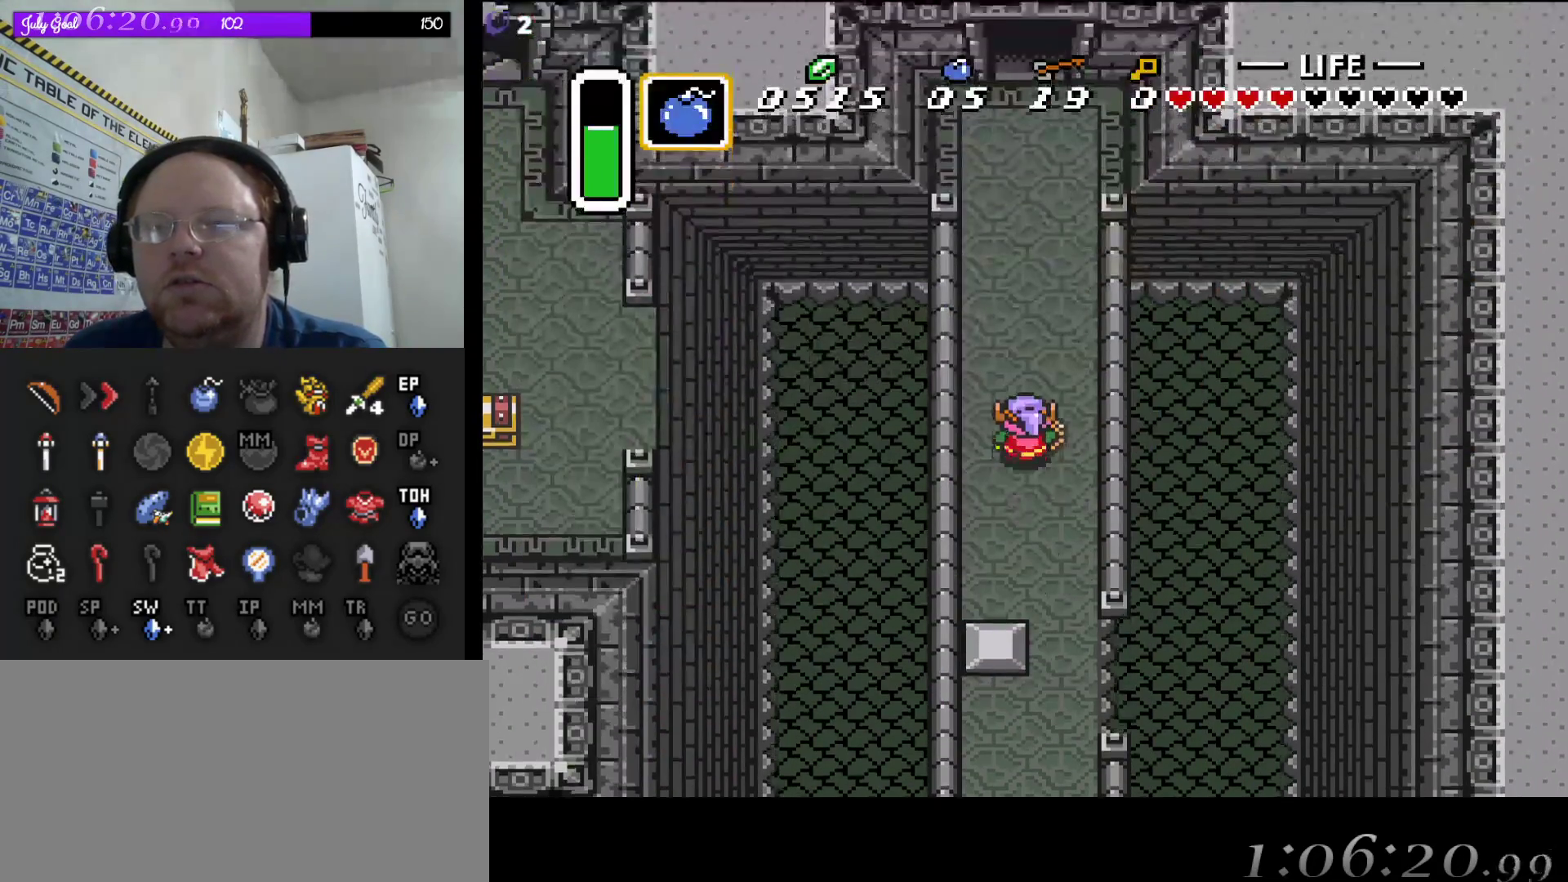
{"buttons": ["A"], "events": [[200, "A", "down"], [267, "DPAD_UP", "up"]]}
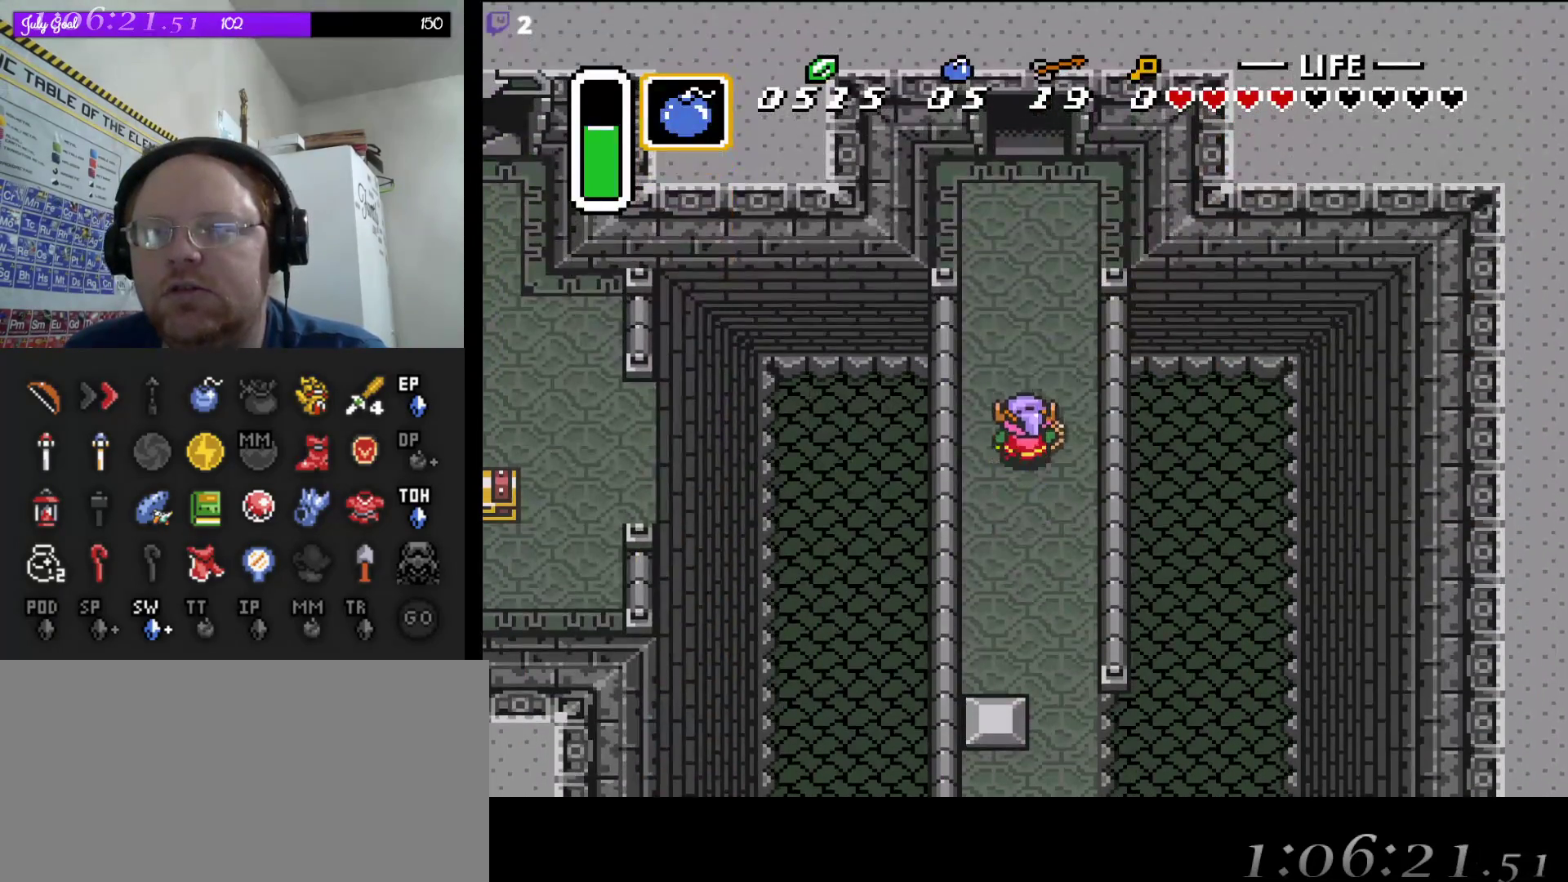
{"buttons": ["A"], "events": []}
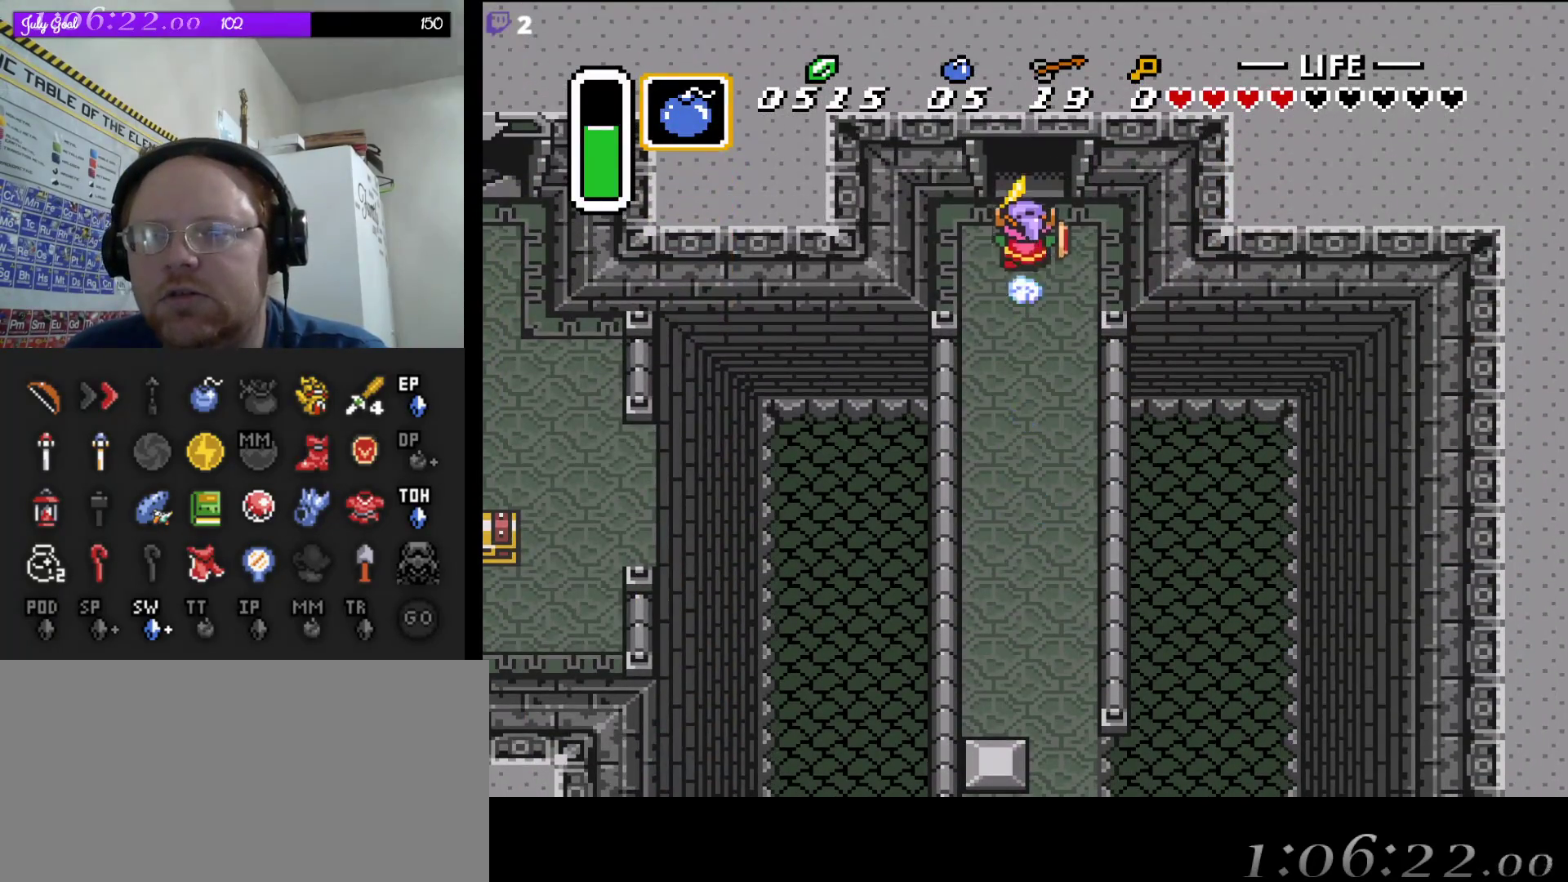
{"buttons": ["A"], "events": []}
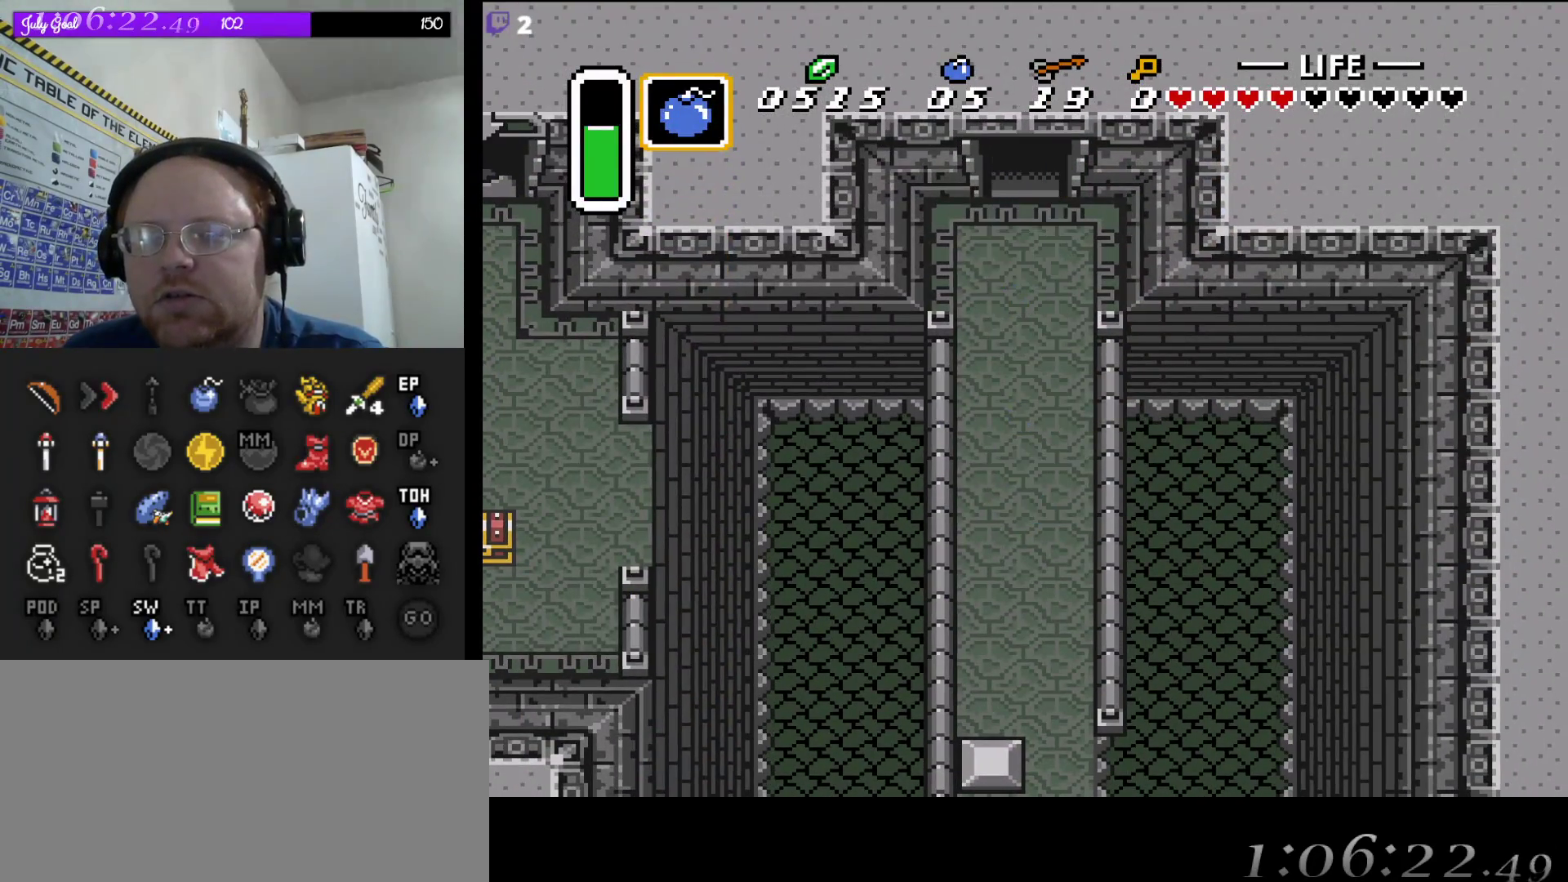
{"buttons": [], "events": [[250, "A", "up"]]}
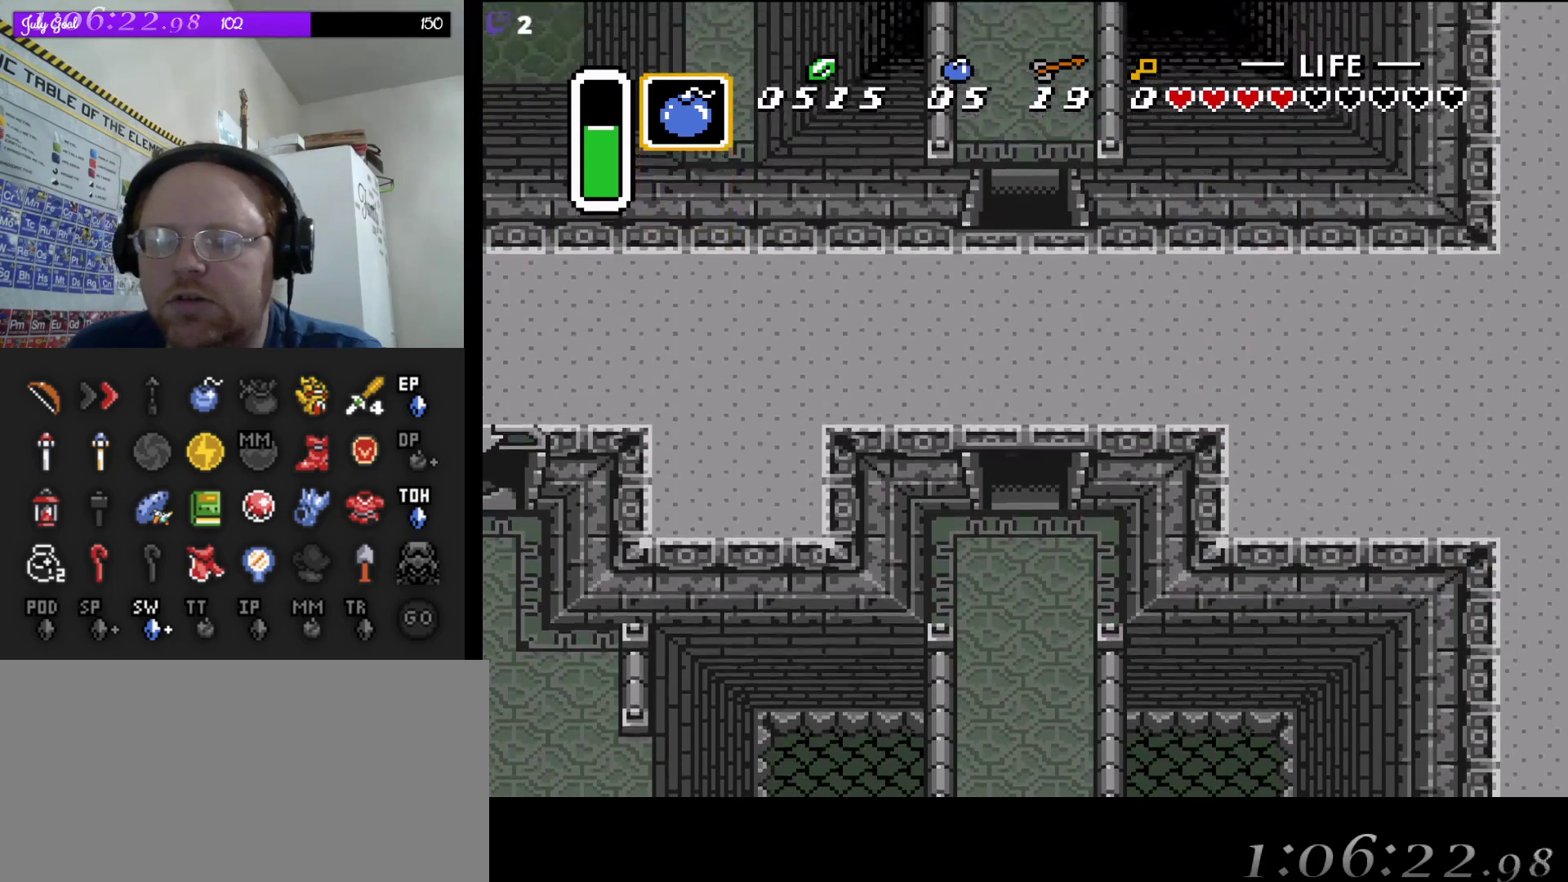
{"buttons": ["DPAD_UP"], "events": [[317, "DPAD_UP", "down"]]}
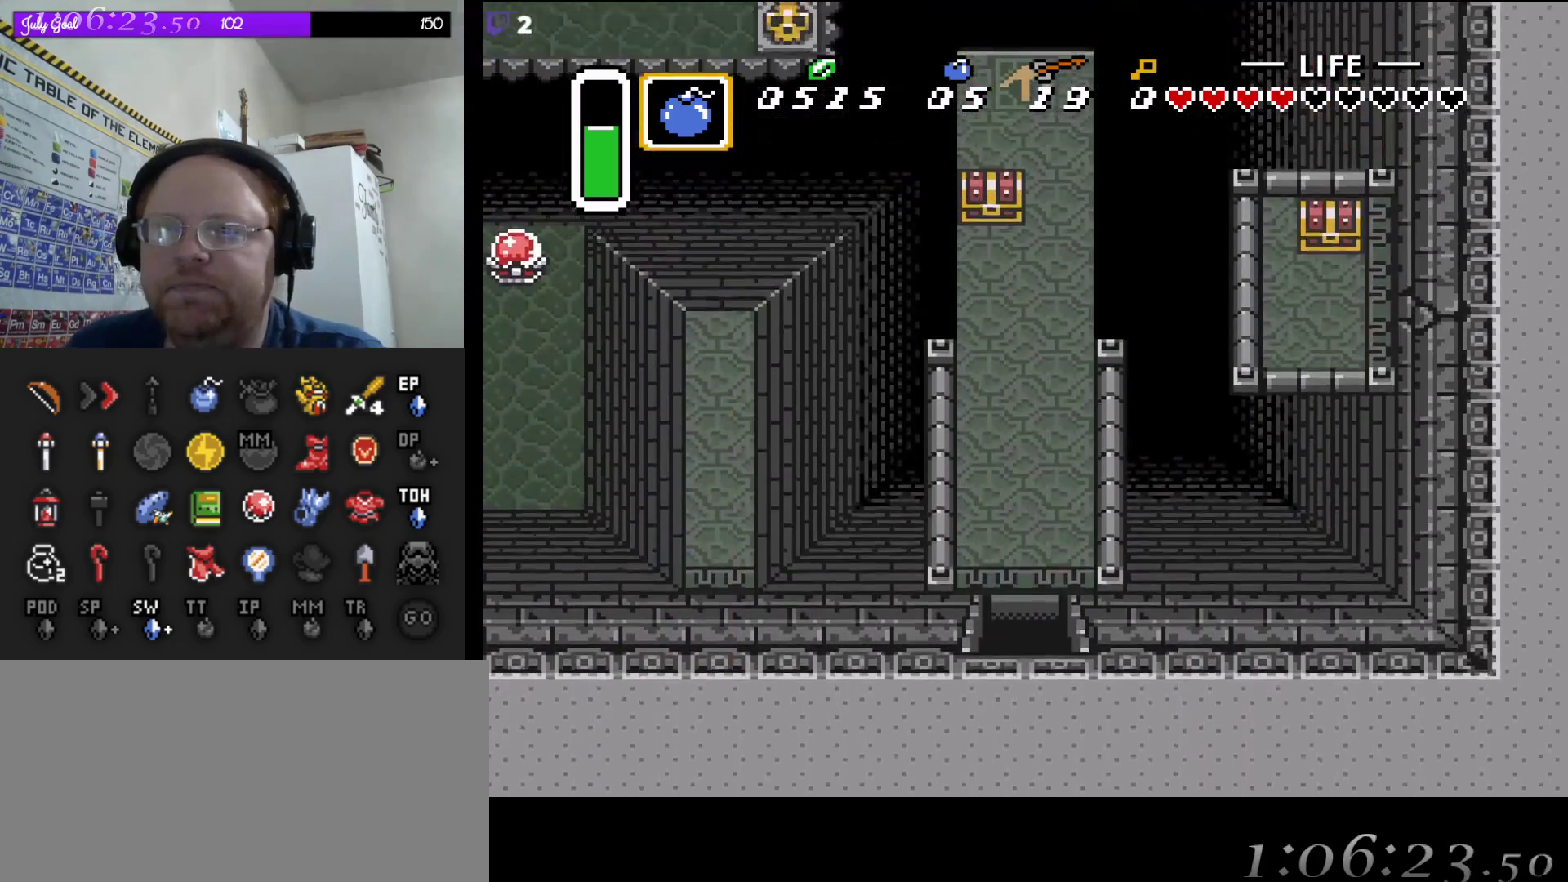
{"buttons": ["DPAD_UP"], "events": []}
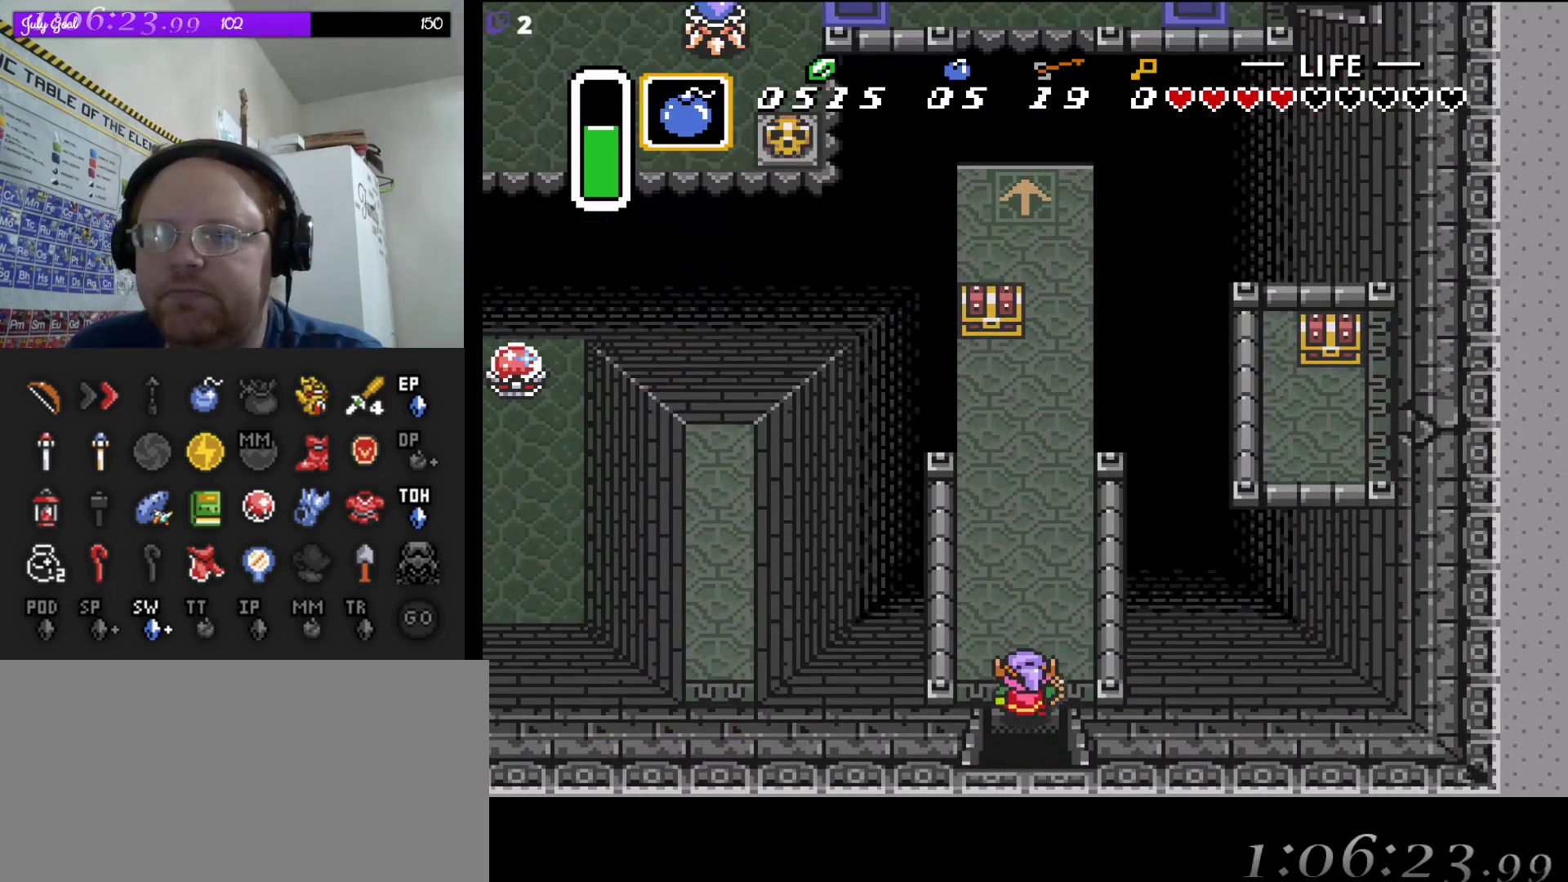
{"buttons": ["DPAD_UP"], "events": []}
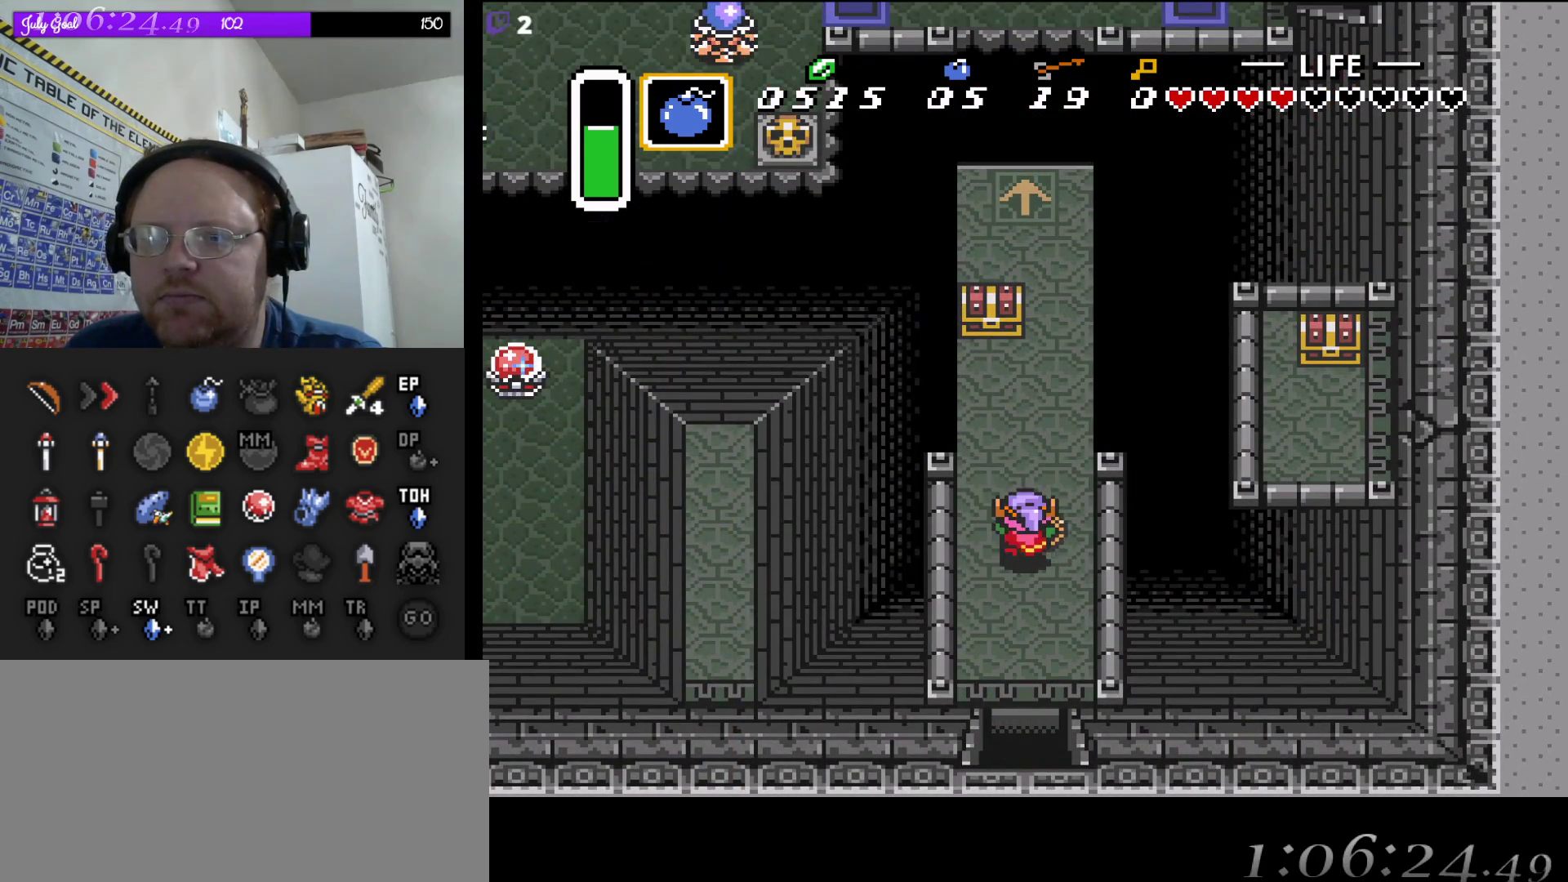
{"buttons": ["A"], "events": [[133, "DPAD_UP", "up"], [433, "A", "down"]]}
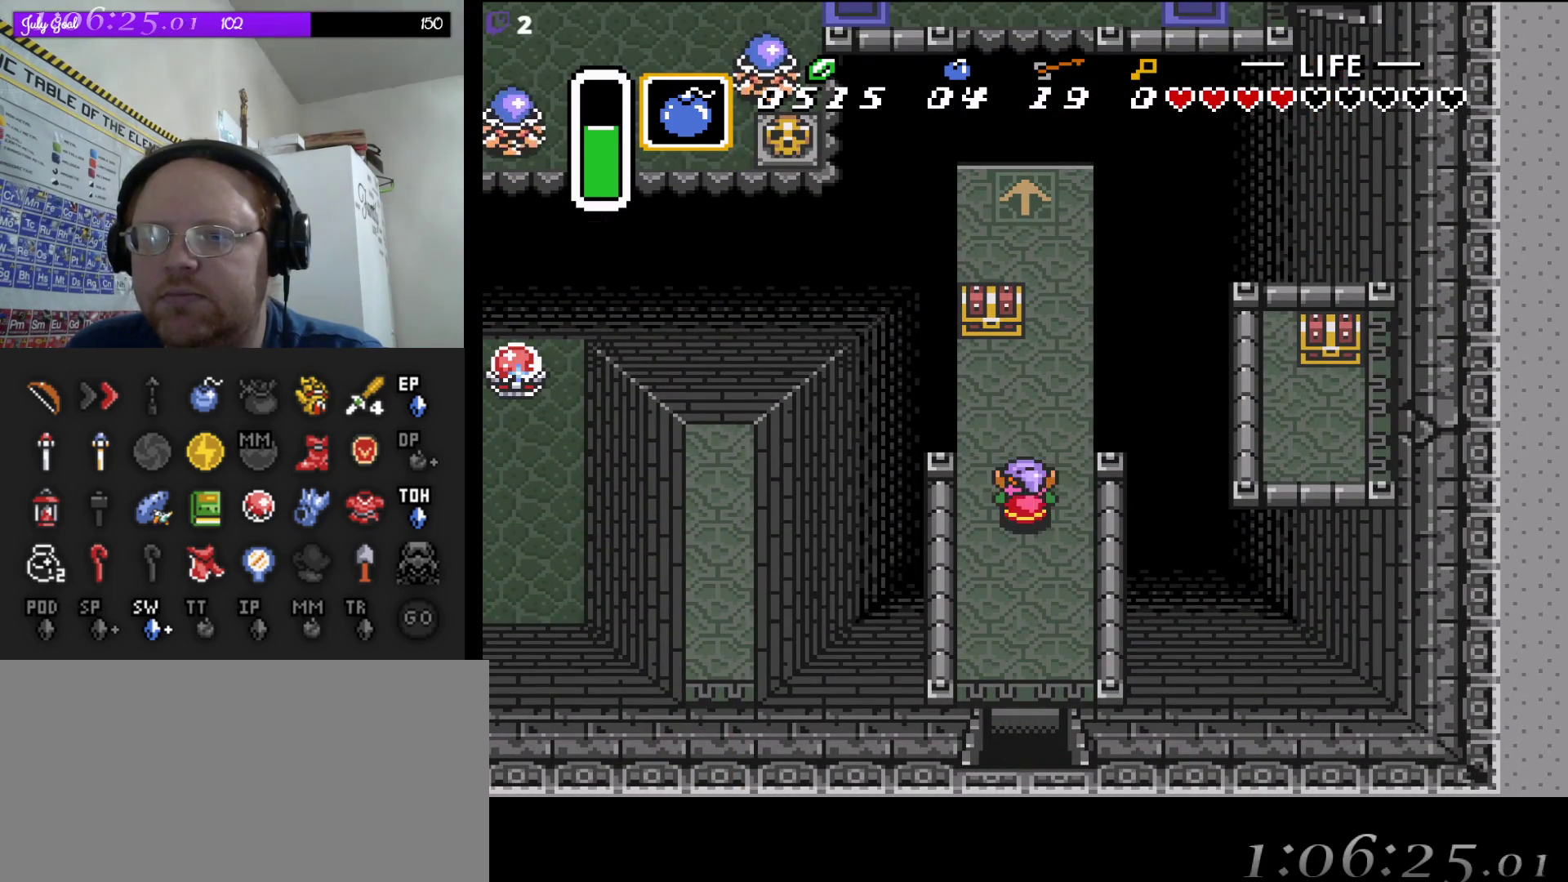
{"buttons": ["DPAD_UP"], "events": [[100, "A", "up"], [250, "DPAD_UP", "down"]]}